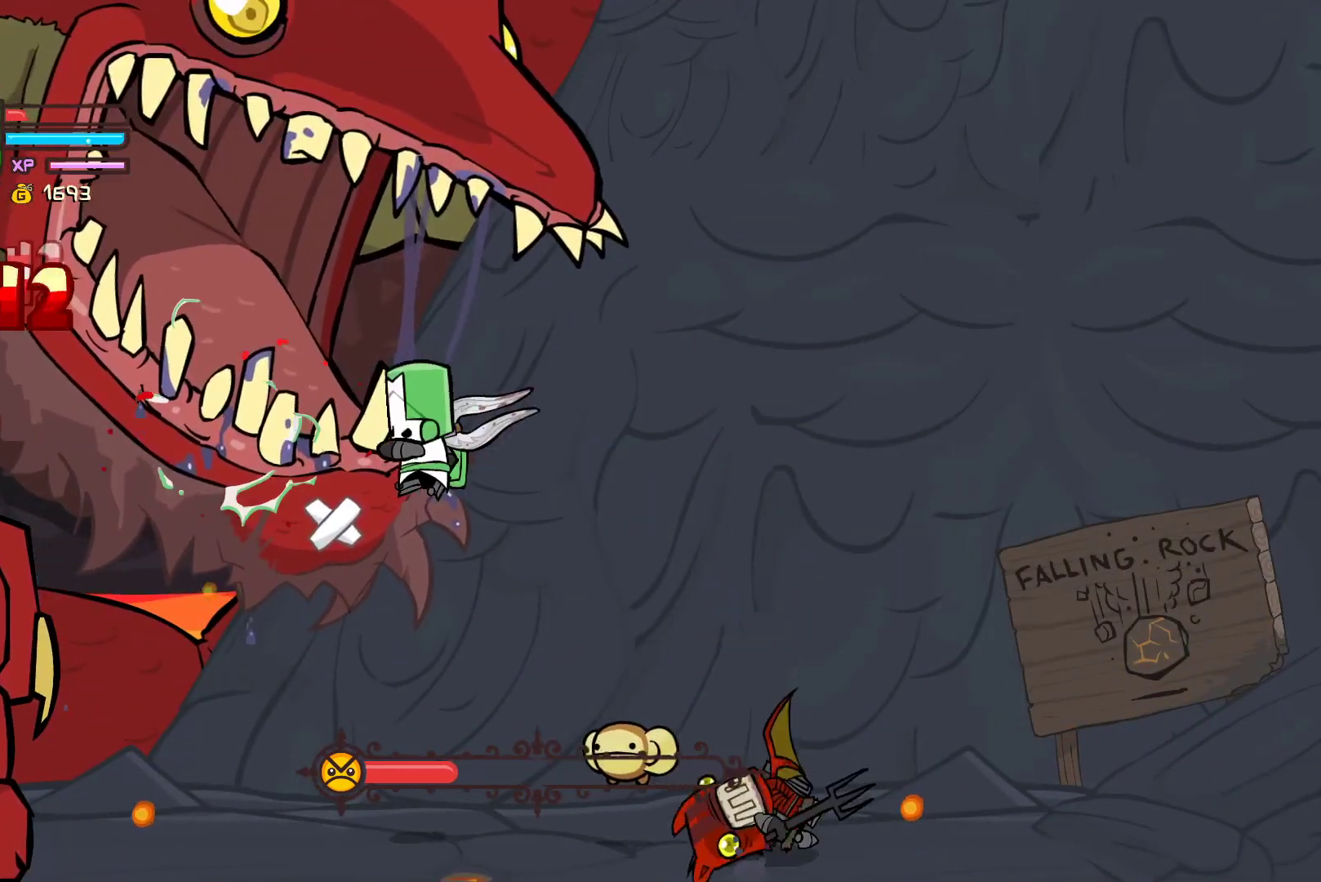
Gameplay with a controller (Xbox layout); each line is a JSON object with the inputs held at the frame after it. "events" lists button and stick changes between this image and that frame as [ms after this image, input, new state], when the widget could be followed in between. Not read: right_stick.
{"buttons": ["Y"], "left_stick": "center", "events": [[17, "Y", "down"], [150, "Y", "up"], [167, "left_stick", "center"], [233, "Y", "down"]]}
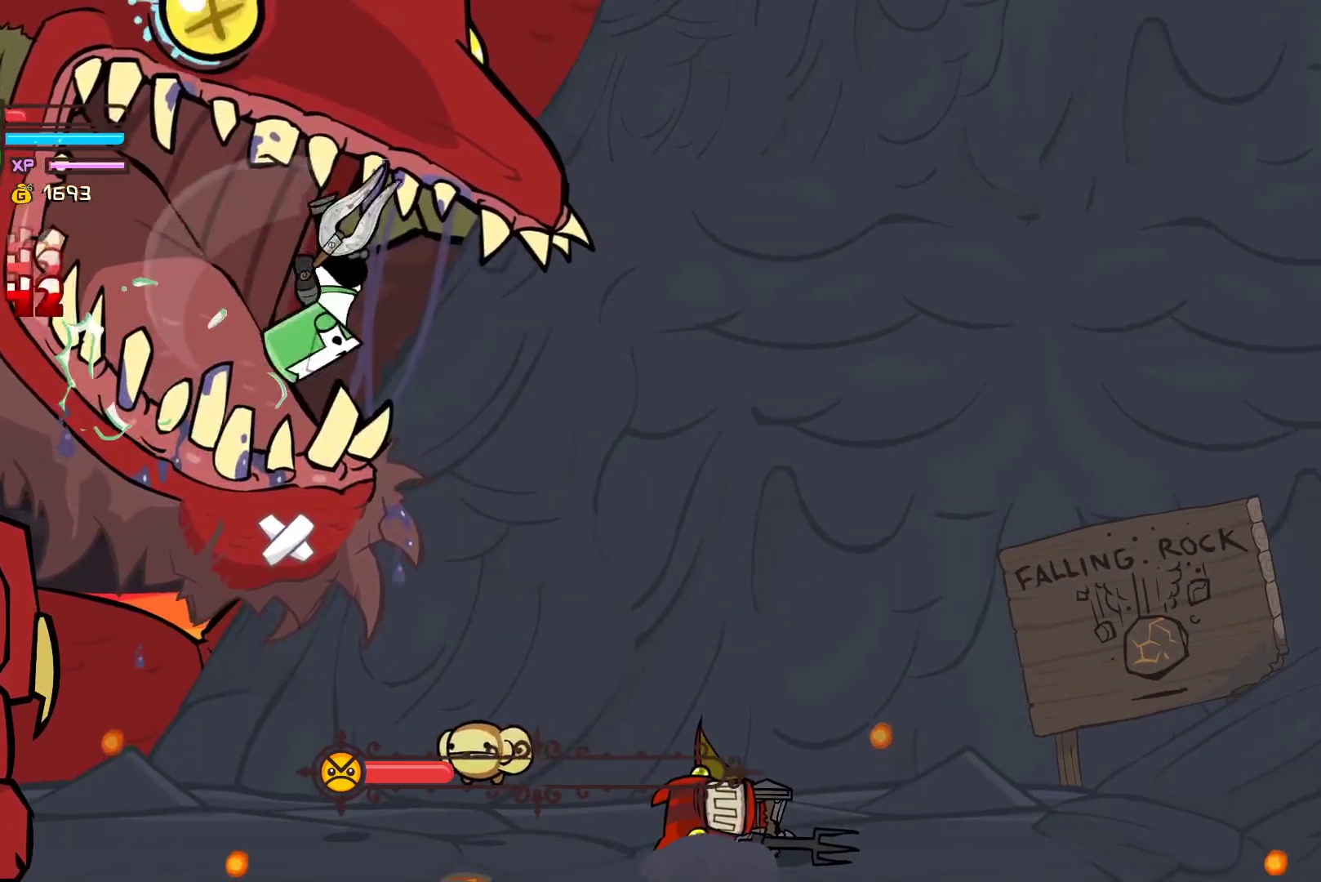
{"buttons": ["Y"], "left_stick": "left", "events": [[17, "Y", "up"], [267, "X", "down"], [283, "left_stick", "left"], [383, "left_stick", "center"], [400, "X", "up"], [467, "Y", "down"], [500, "left_stick", "left"]]}
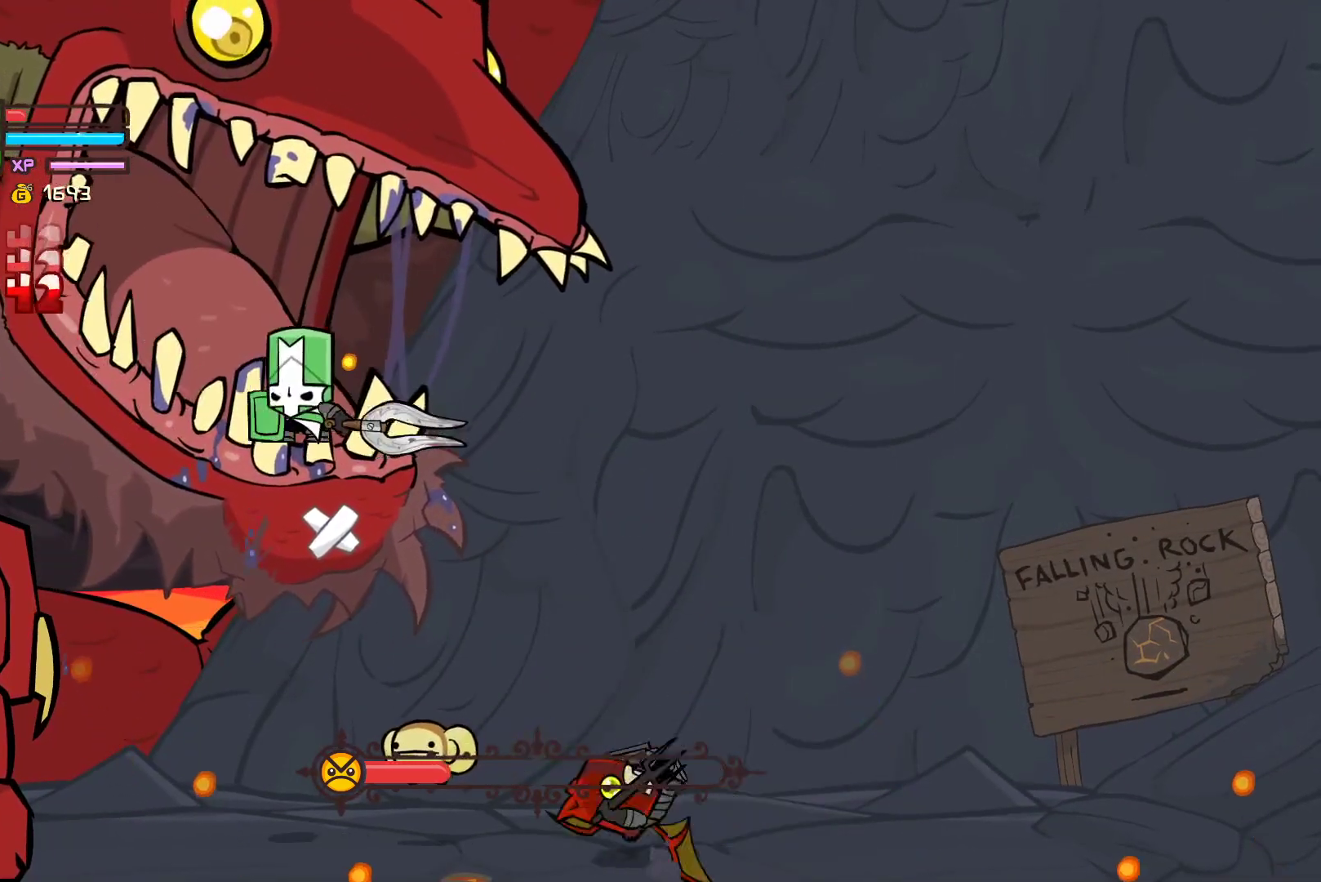
{"buttons": [], "left_stick": "center", "events": [[117, "Y", "up"], [117, "left_stick", "center"], [183, "Y", "down"], [467, "Y", "up"]]}
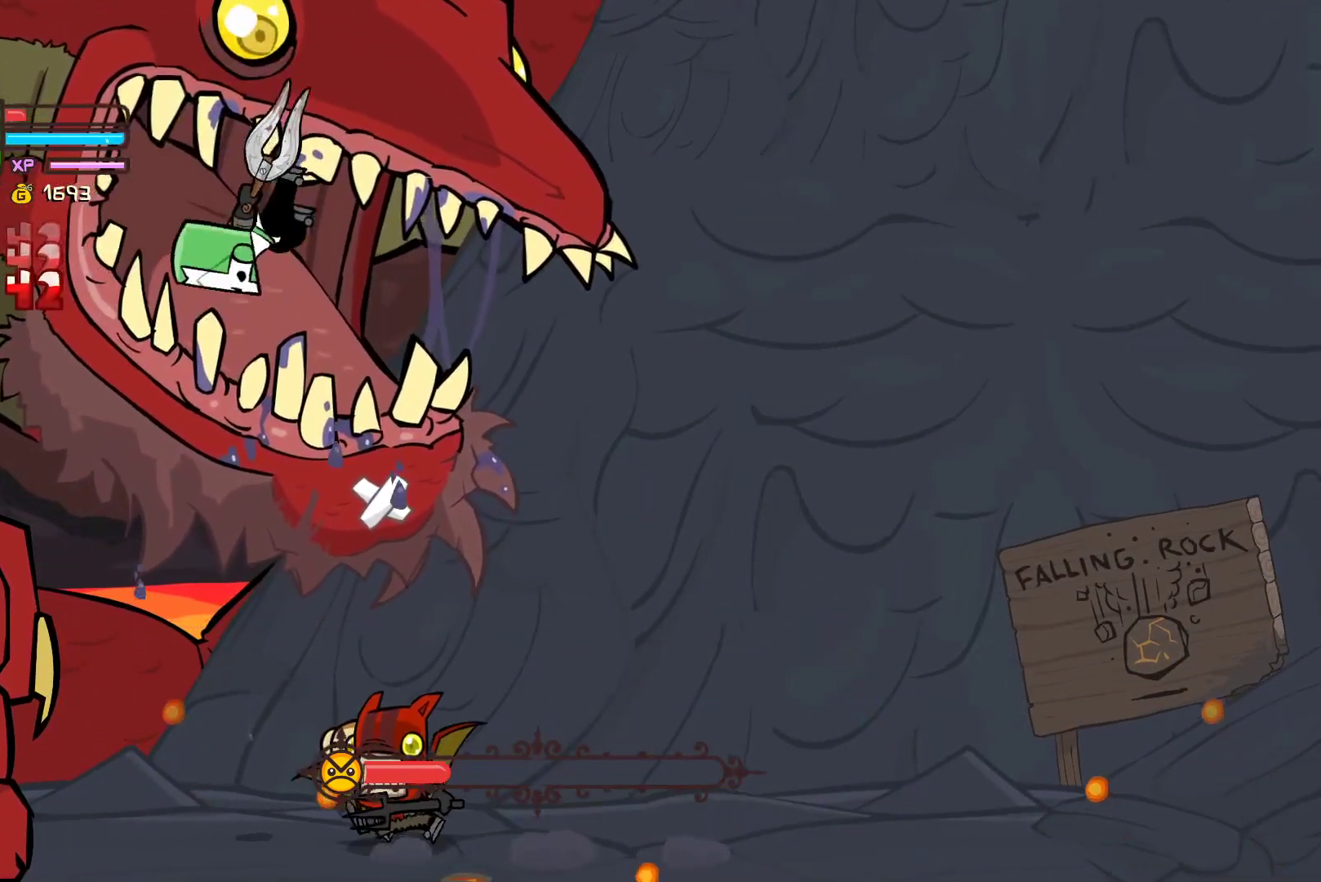
{"buttons": ["Y"], "left_stick": "center", "events": [[233, "X", "down"], [367, "X", "up"], [450, "Y", "down"]]}
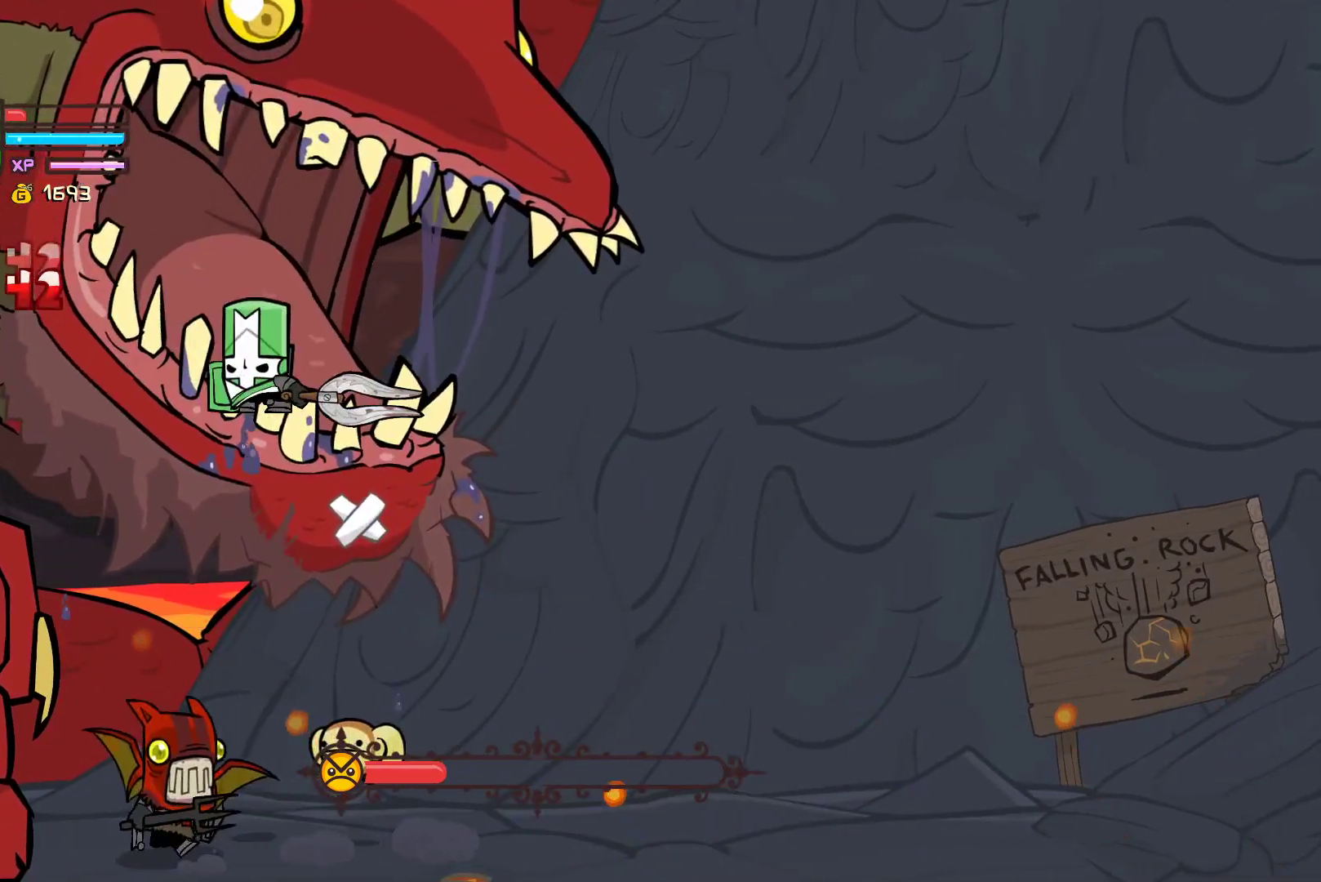
{"buttons": [], "left_stick": "center", "events": [[67, "Y", "up"], [150, "Y", "down"], [400, "Y", "up"]]}
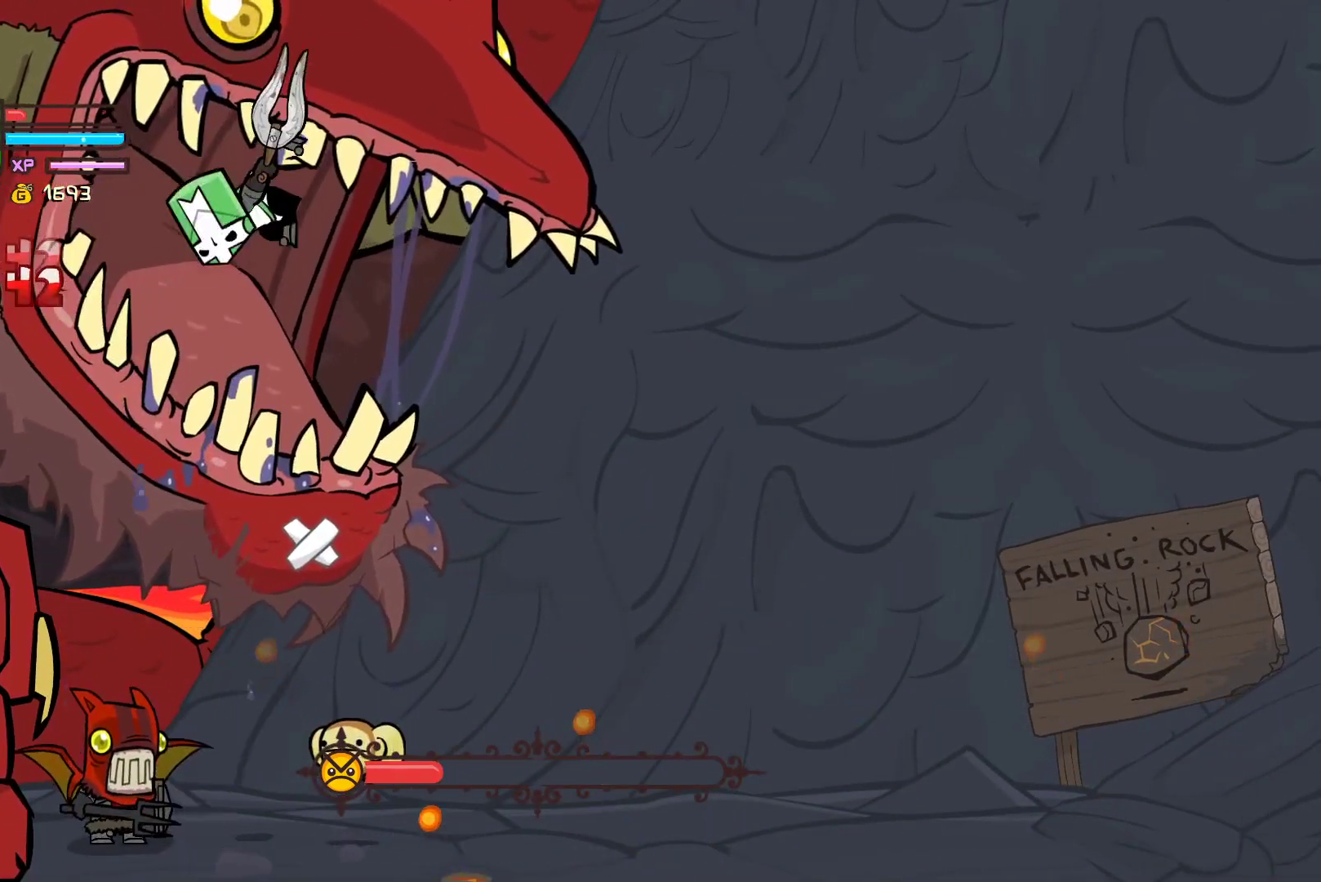
{"buttons": ["Y"], "left_stick": "center", "events": [[200, "X", "down"], [333, "X", "up"], [417, "Y", "down"]]}
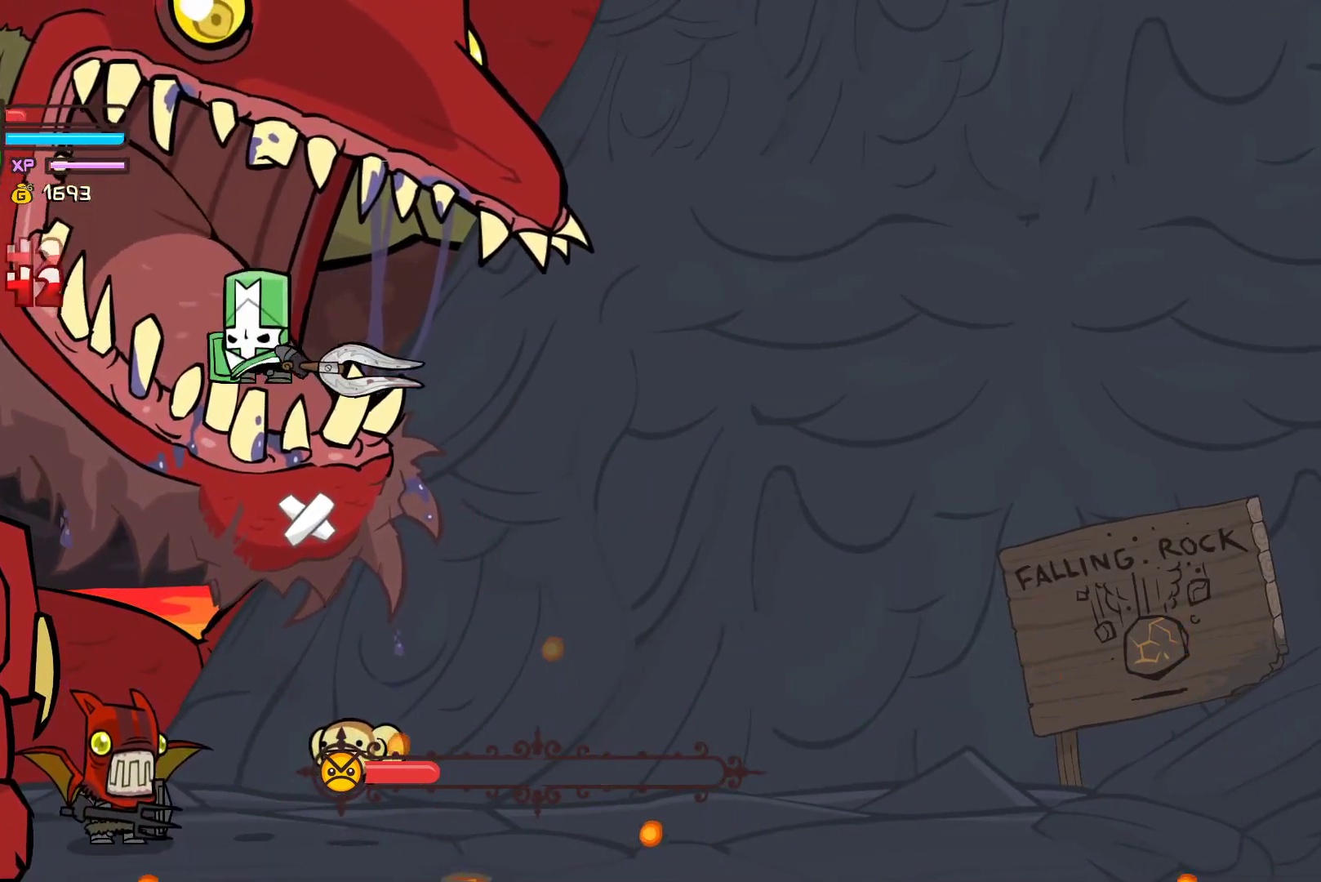
{"buttons": [], "left_stick": "center", "events": [[50, "Y", "up"], [133, "Y", "down"], [367, "Y", "up"]]}
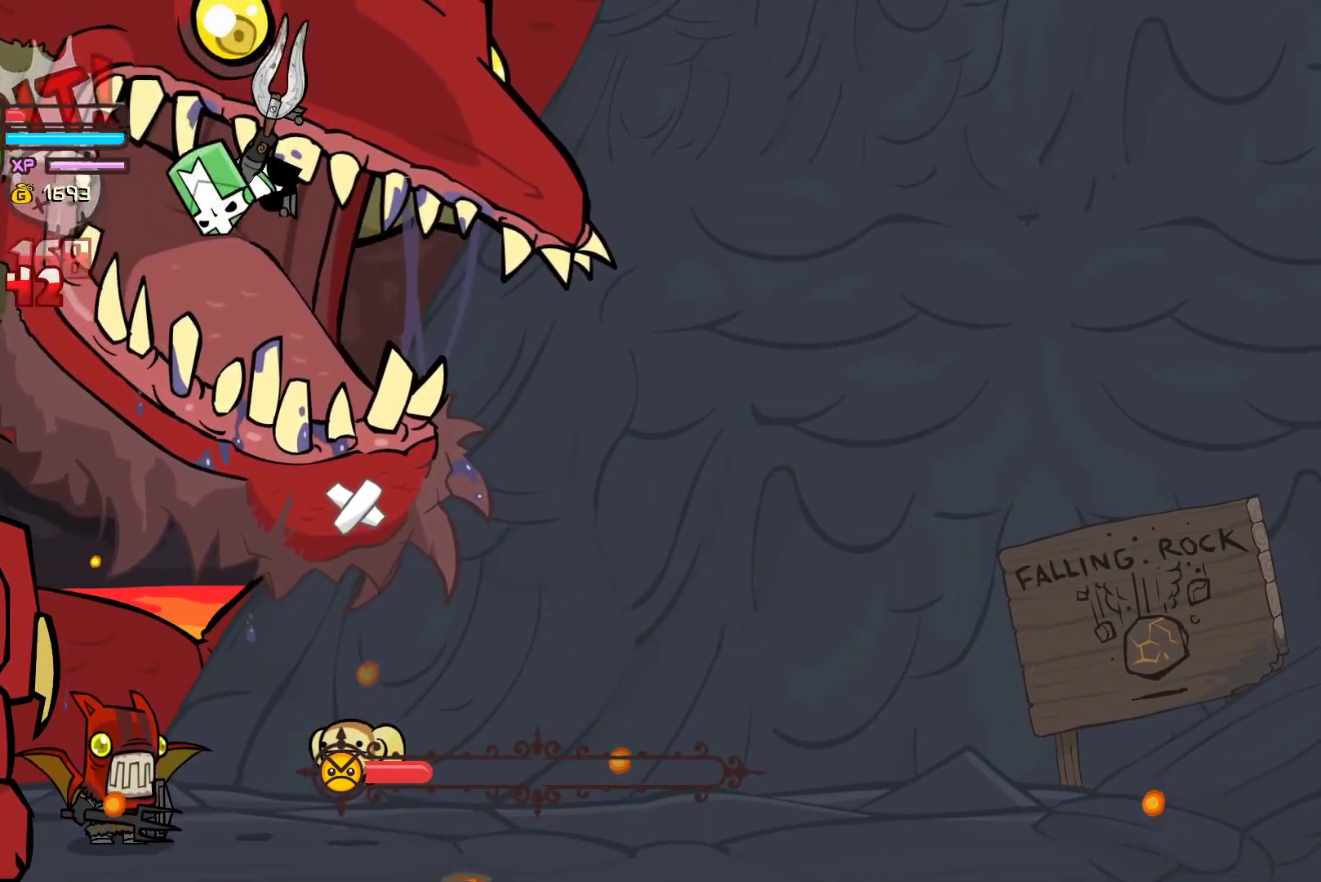
{"buttons": ["Y"], "left_stick": "center", "events": [[217, "X", "down"], [383, "X", "up"], [433, "Y", "down"]]}
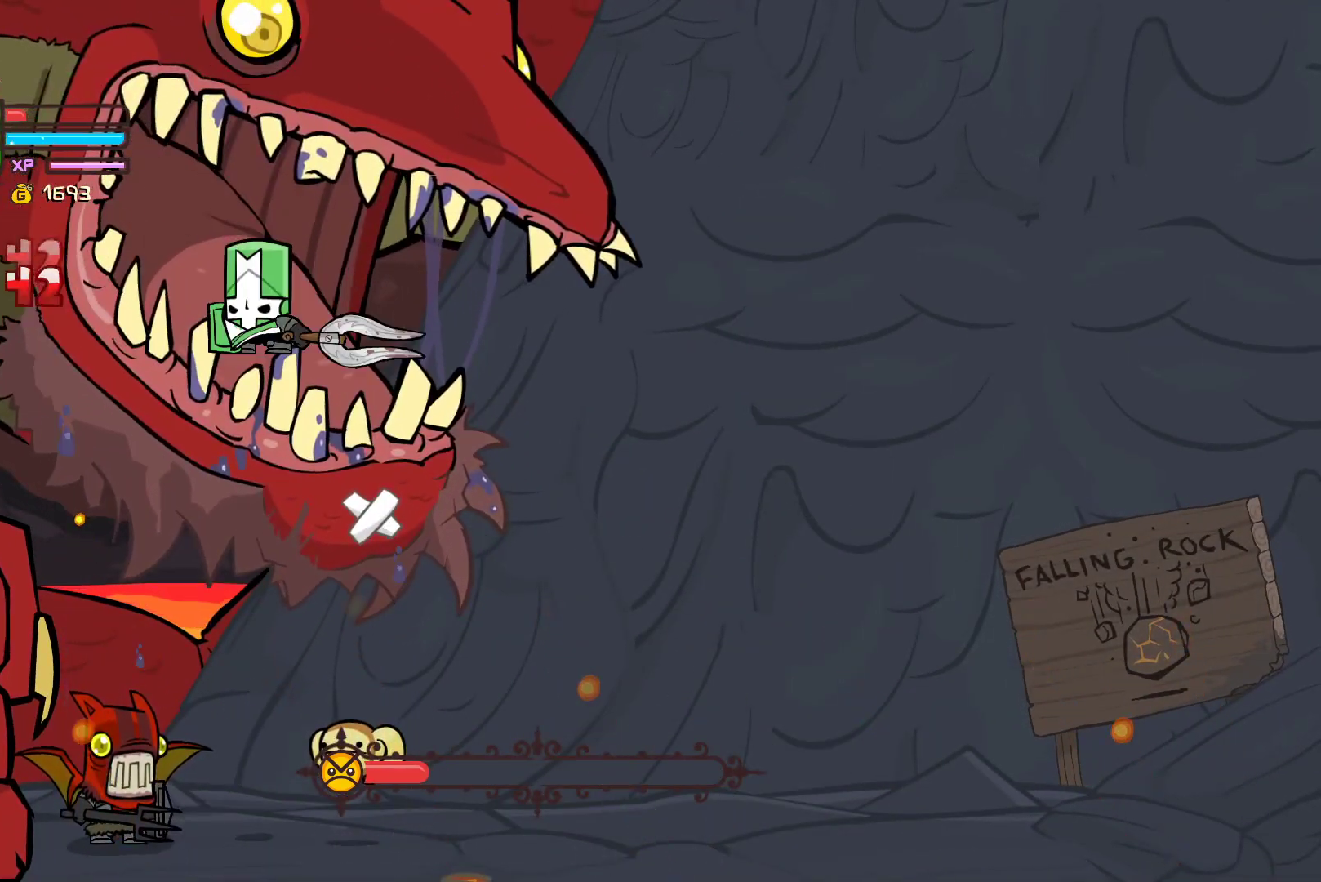
{"buttons": [], "left_stick": "center", "events": [[67, "Y", "up"], [150, "Y", "down"], [417, "Y", "up"]]}
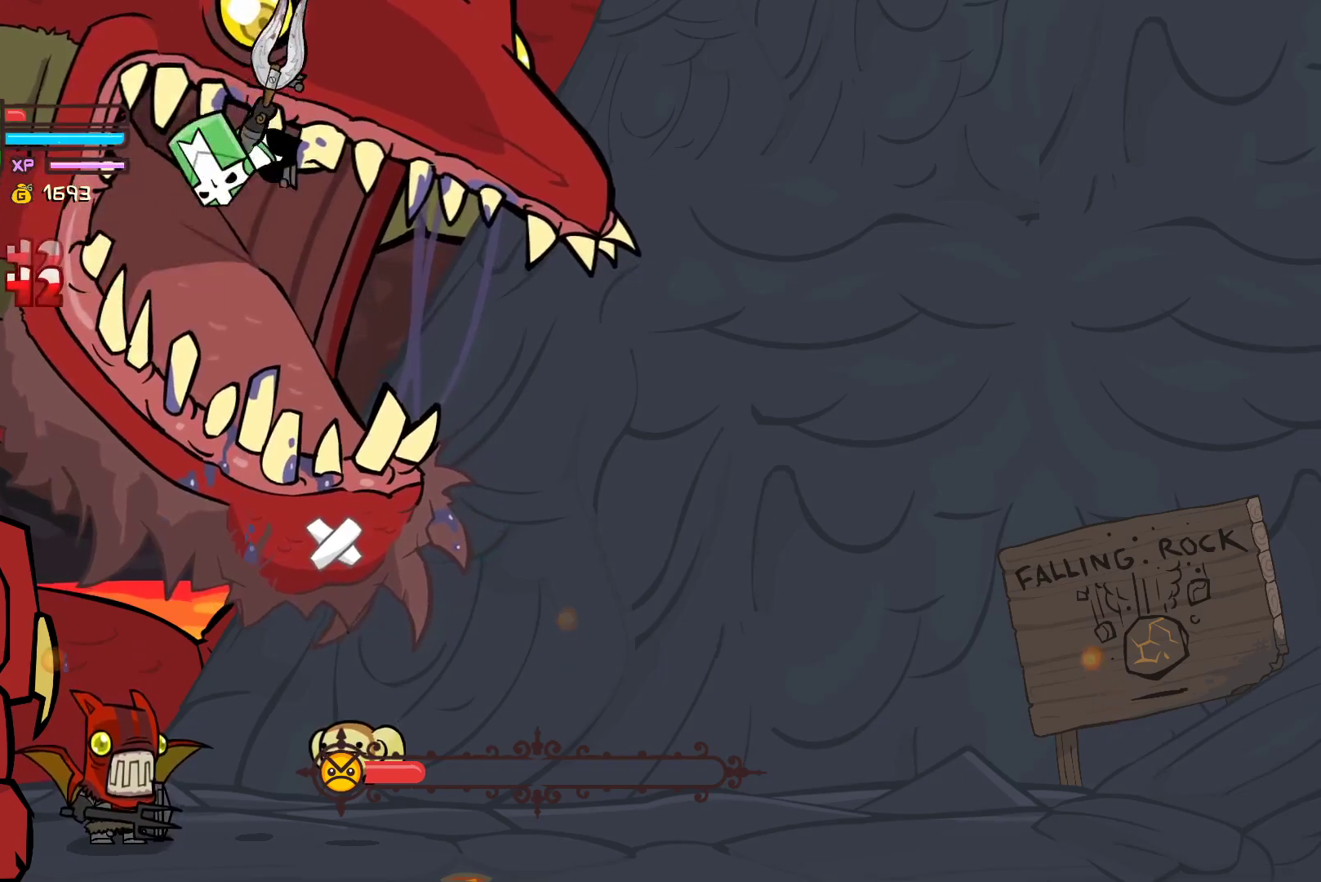
{"buttons": ["Y"], "left_stick": "center", "events": [[267, "X", "down"], [400, "X", "up"], [467, "Y", "down"]]}
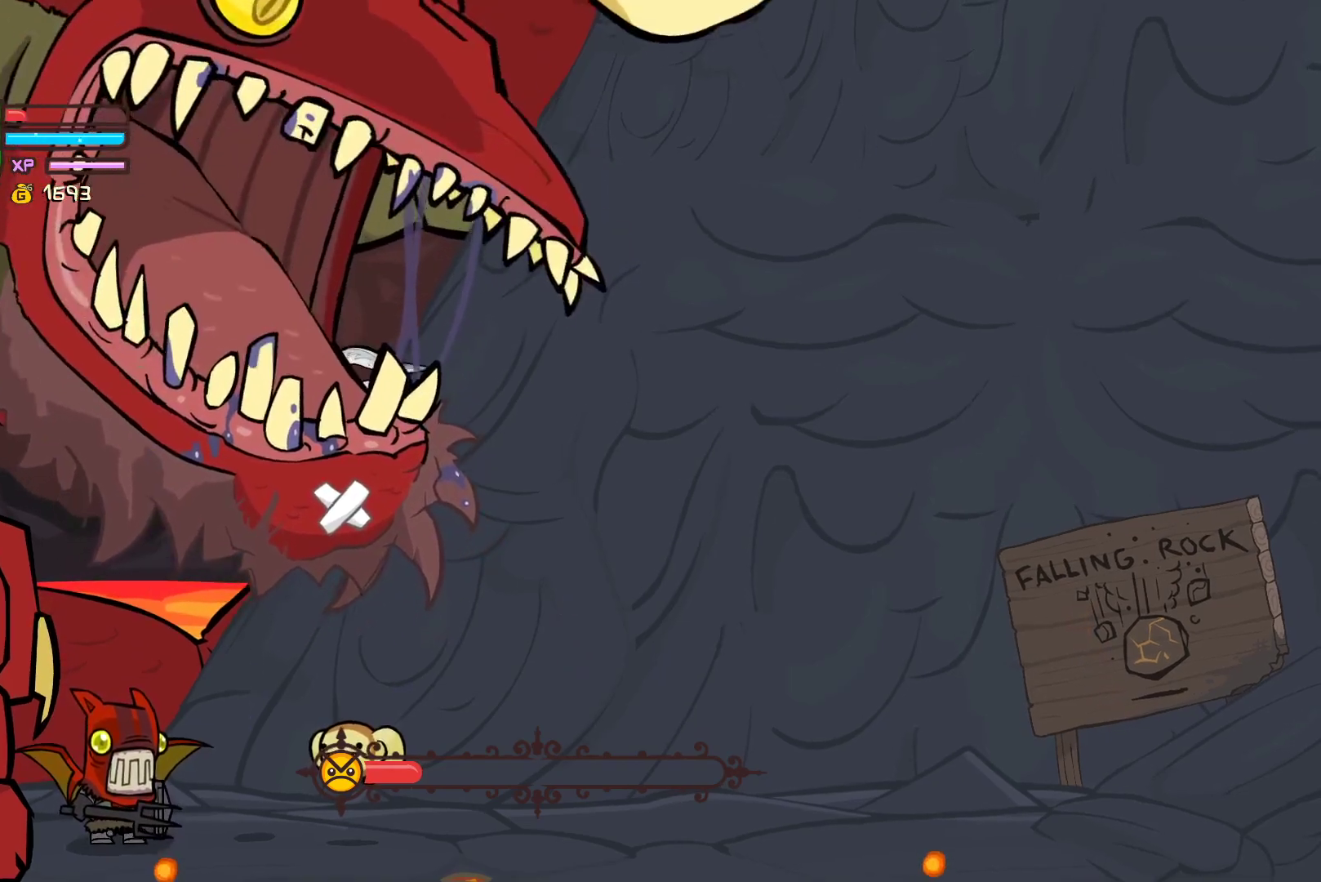
{"buttons": [], "left_stick": "center", "events": [[100, "Y", "up"], [183, "Y", "down"], [483, "Y", "up"]]}
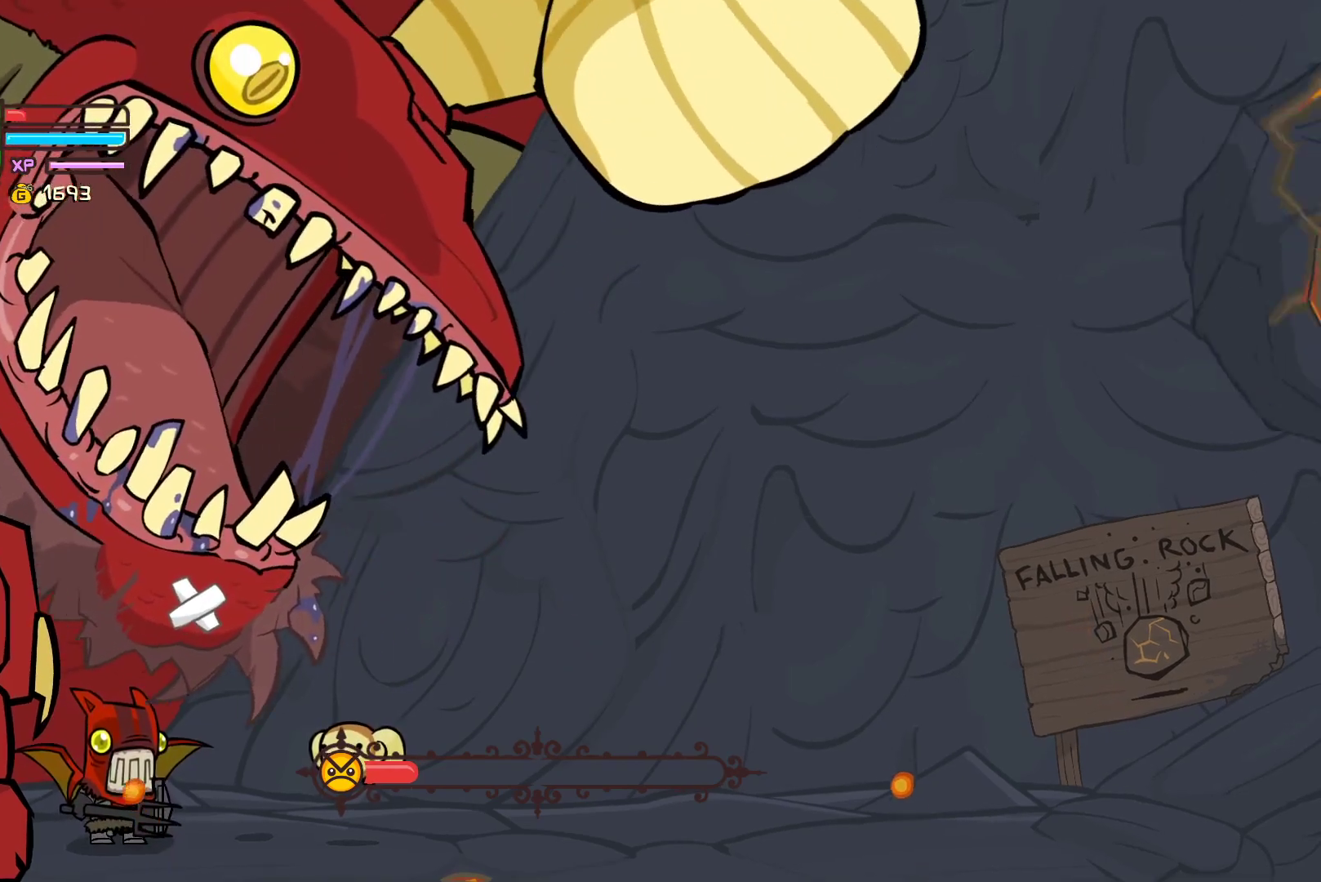
{"buttons": ["Y"], "left_stick": "right", "events": [[50, "left_stick", "right"], [300, "X", "down"], [433, "X", "up"], [500, "Y", "down"]]}
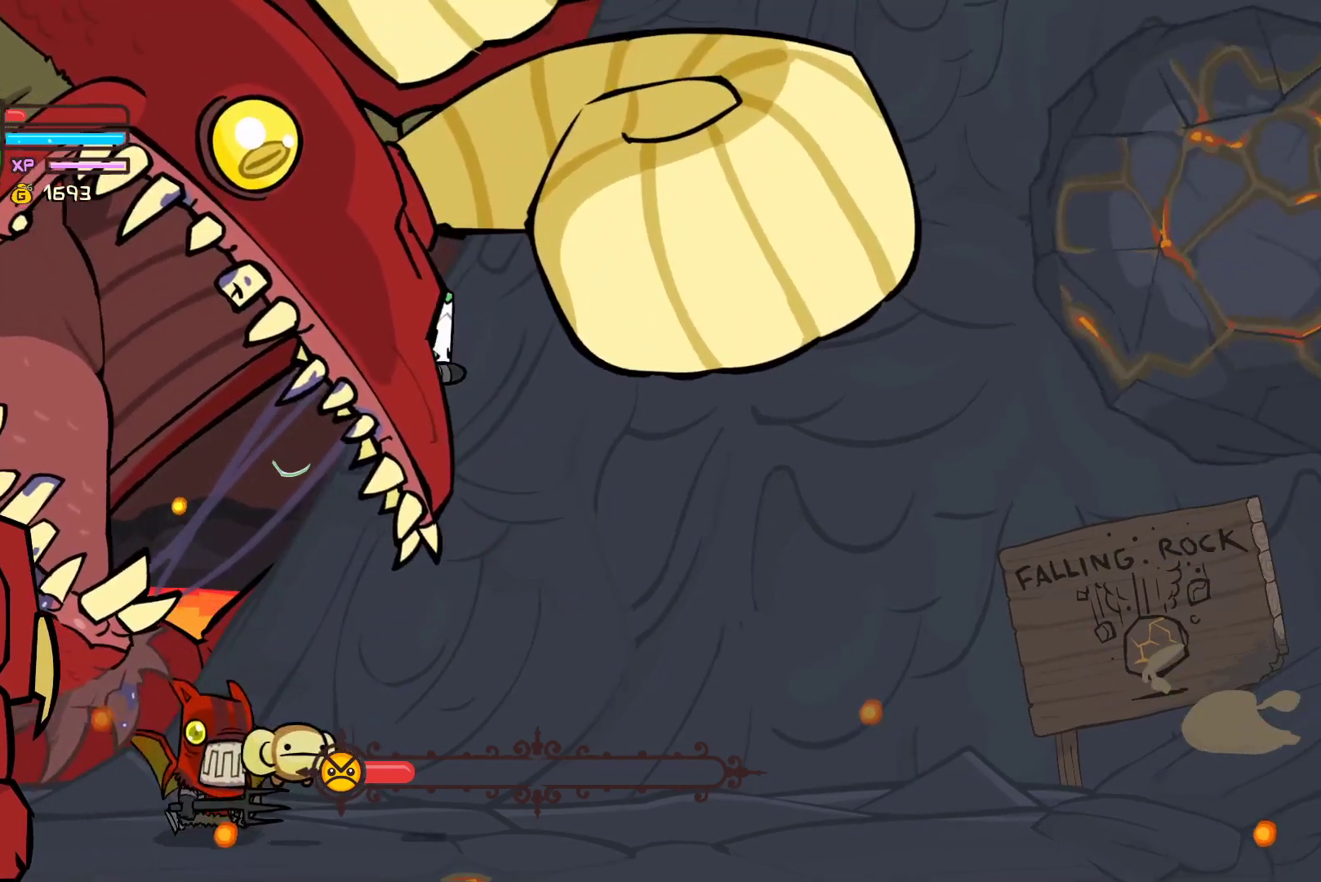
{"buttons": ["Y"], "left_stick": "right", "events": [[133, "Y", "up"], [200, "Y", "down"]]}
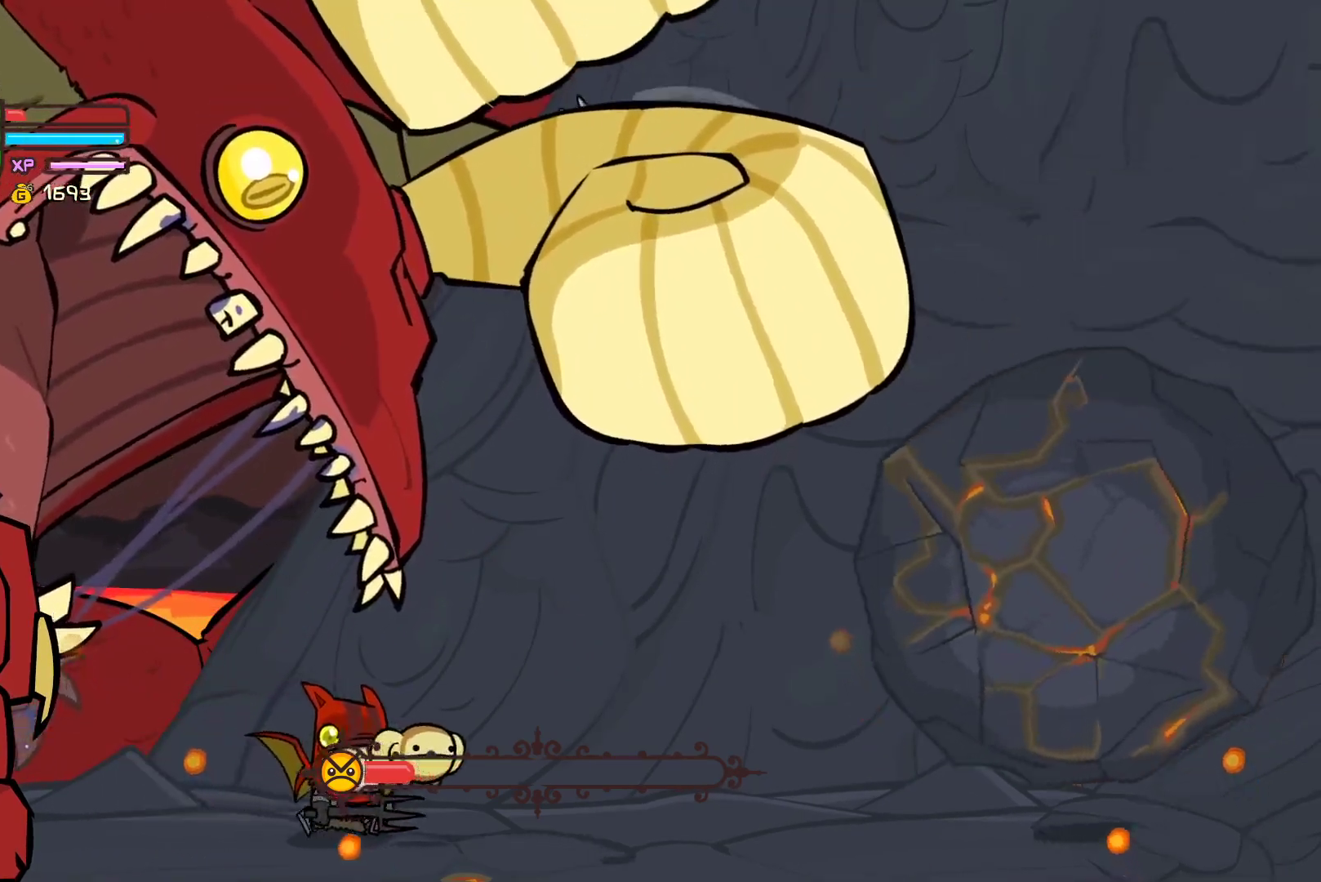
{"buttons": ["Y"], "left_stick": "right", "events": [[17, "Y", "up"], [267, "X", "down"], [400, "X", "up"], [483, "Y", "down"]]}
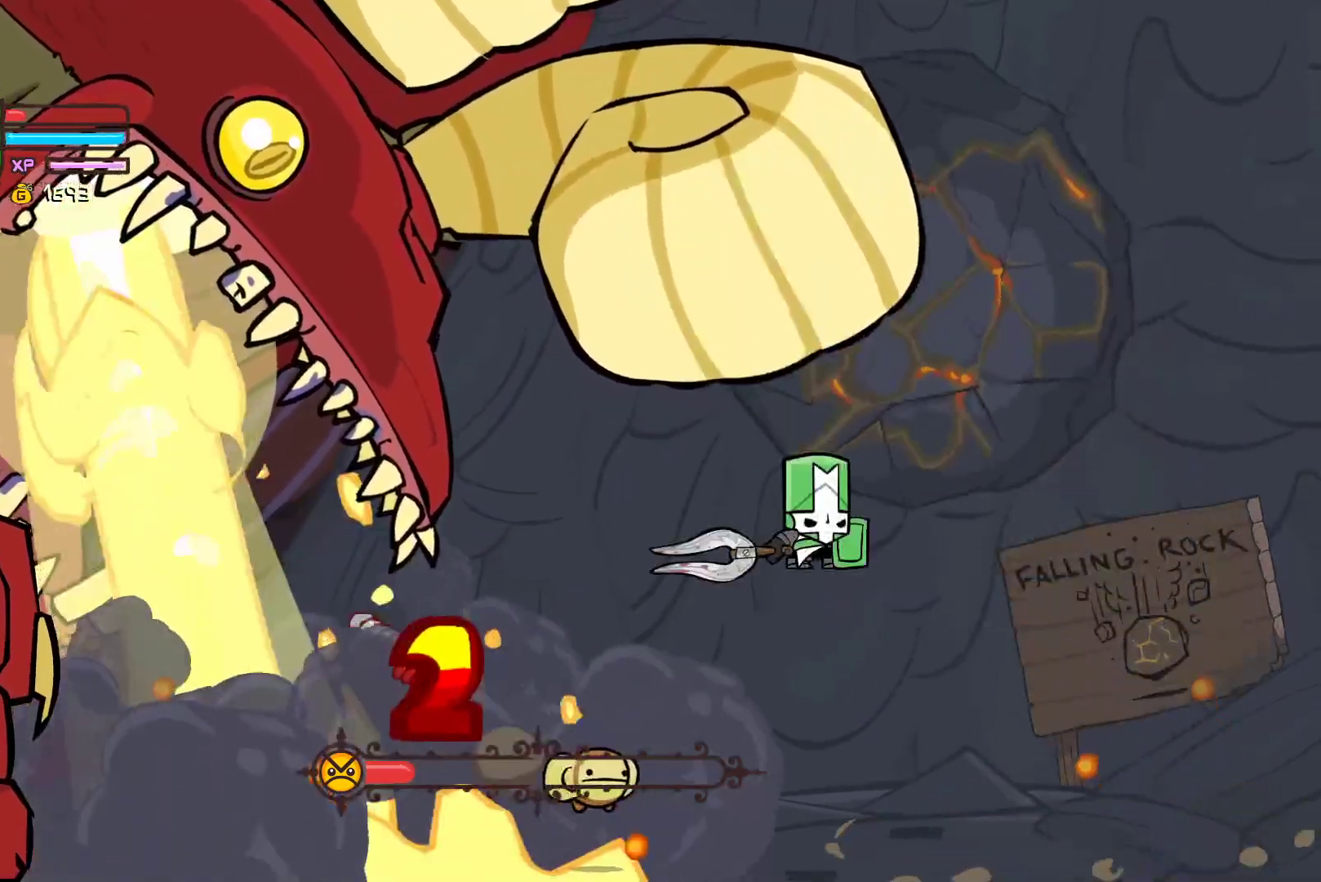
{"buttons": [], "left_stick": "right", "events": [[117, "Y", "up"], [167, "Y", "down"], [450, "Y", "up"]]}
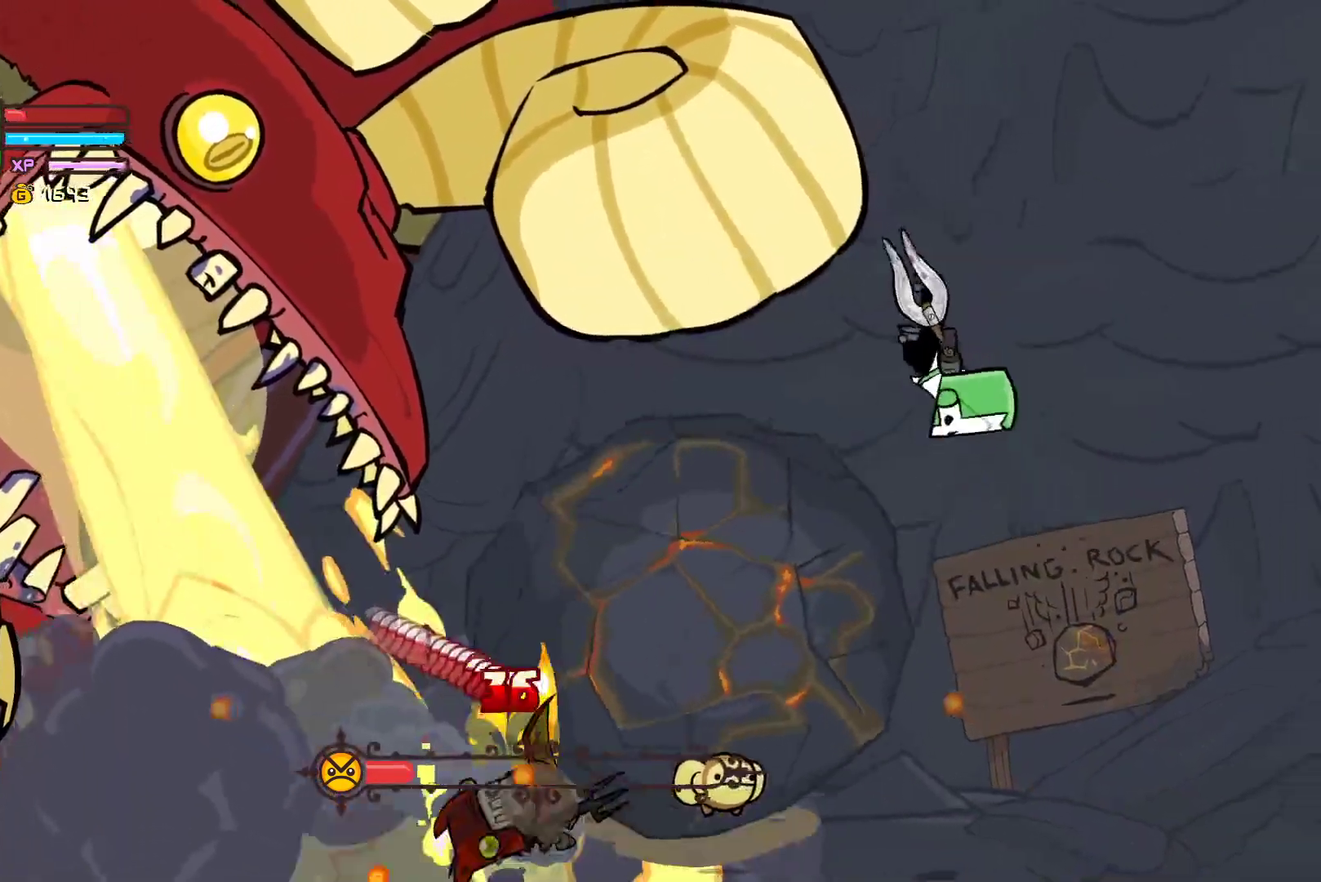
{"buttons": [], "left_stick": "left", "events": [[150, "X", "down"], [283, "X", "up"], [350, "Y", "down"], [400, "left_stick", "left"], [483, "Y", "up"]]}
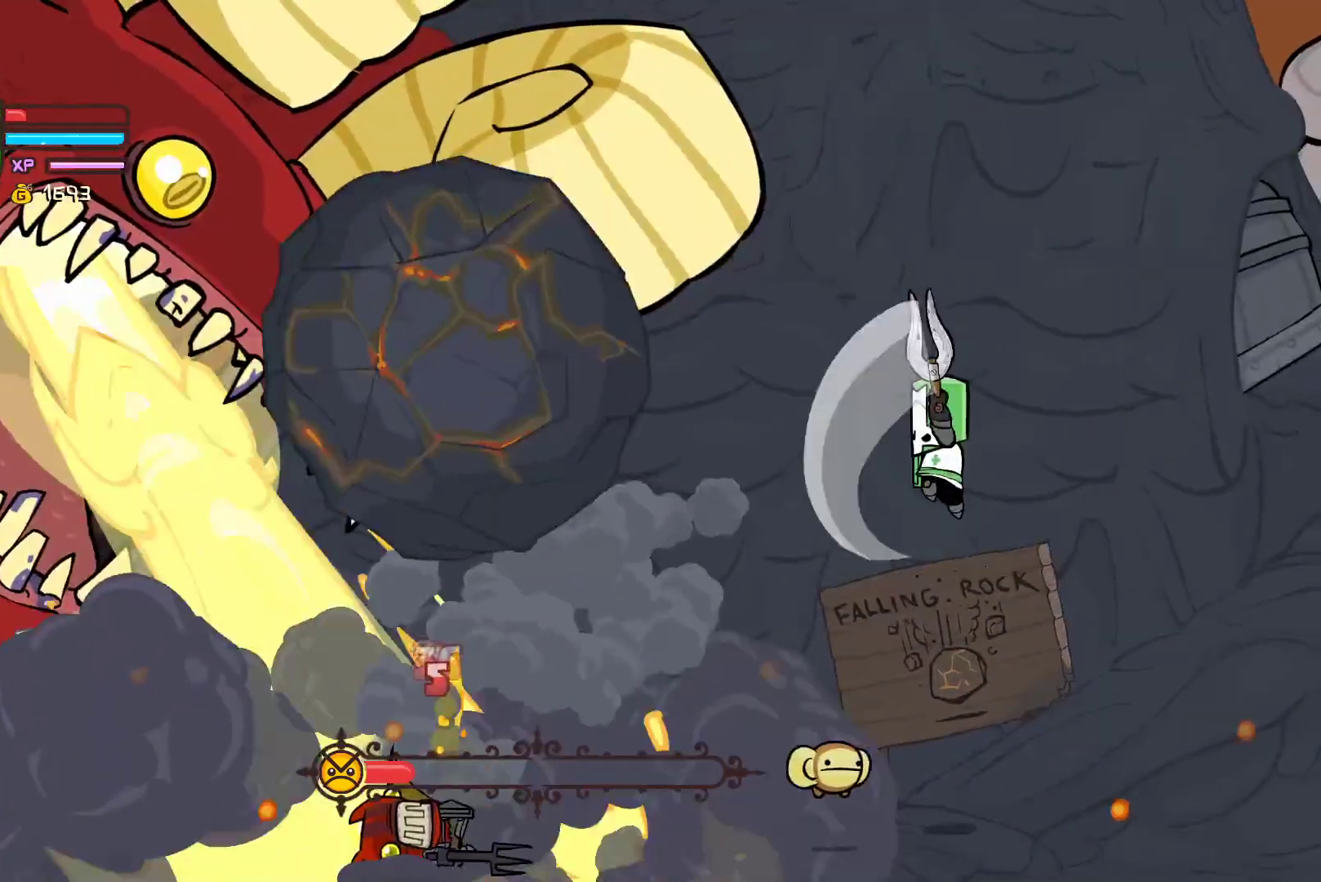
{"buttons": [], "left_stick": "center", "events": [[33, "Y", "down"], [50, "left_stick", "center"], [333, "Y", "up"]]}
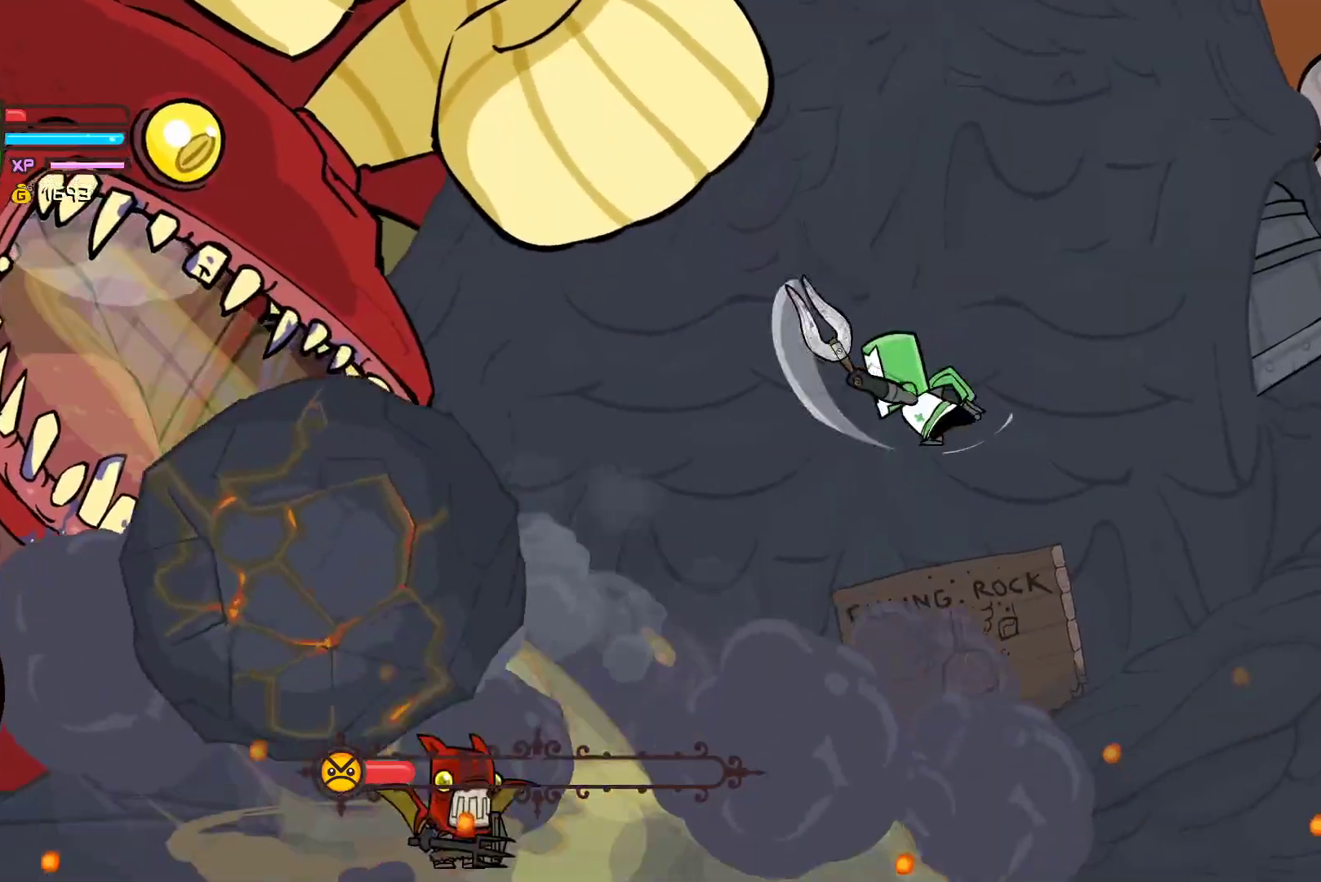
{"buttons": ["X"], "left_stick": "center", "events": [[67, "X", "down"], [183, "X", "up"], [250, "Y", "down"], [417, "Y", "up"], [467, "X", "down"]]}
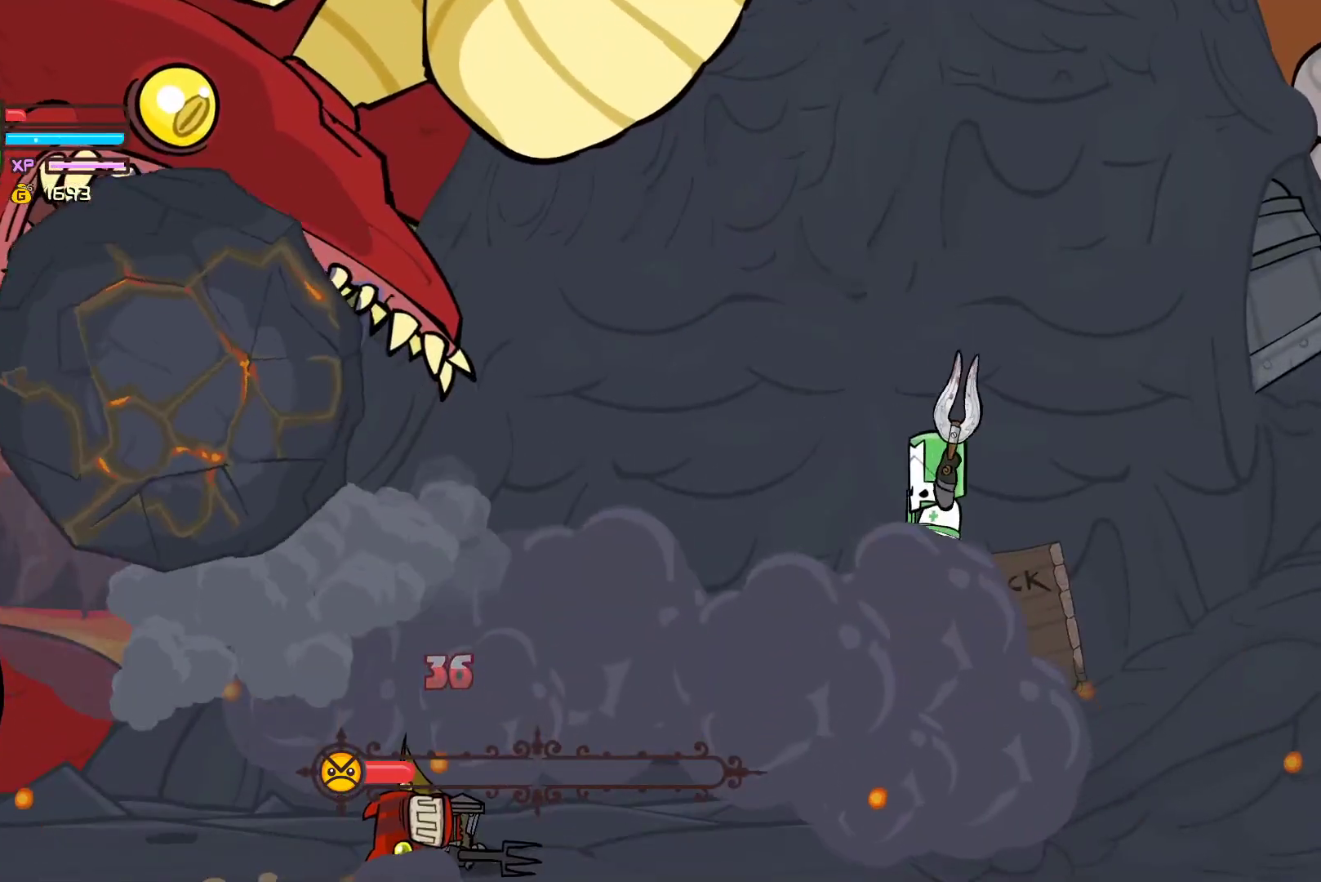
{"buttons": [], "left_stick": "down-right", "events": [[33, "left_stick", "left"], [133, "X", "up"], [300, "left_stick", "down"], [433, "left_stick", "down-right"]]}
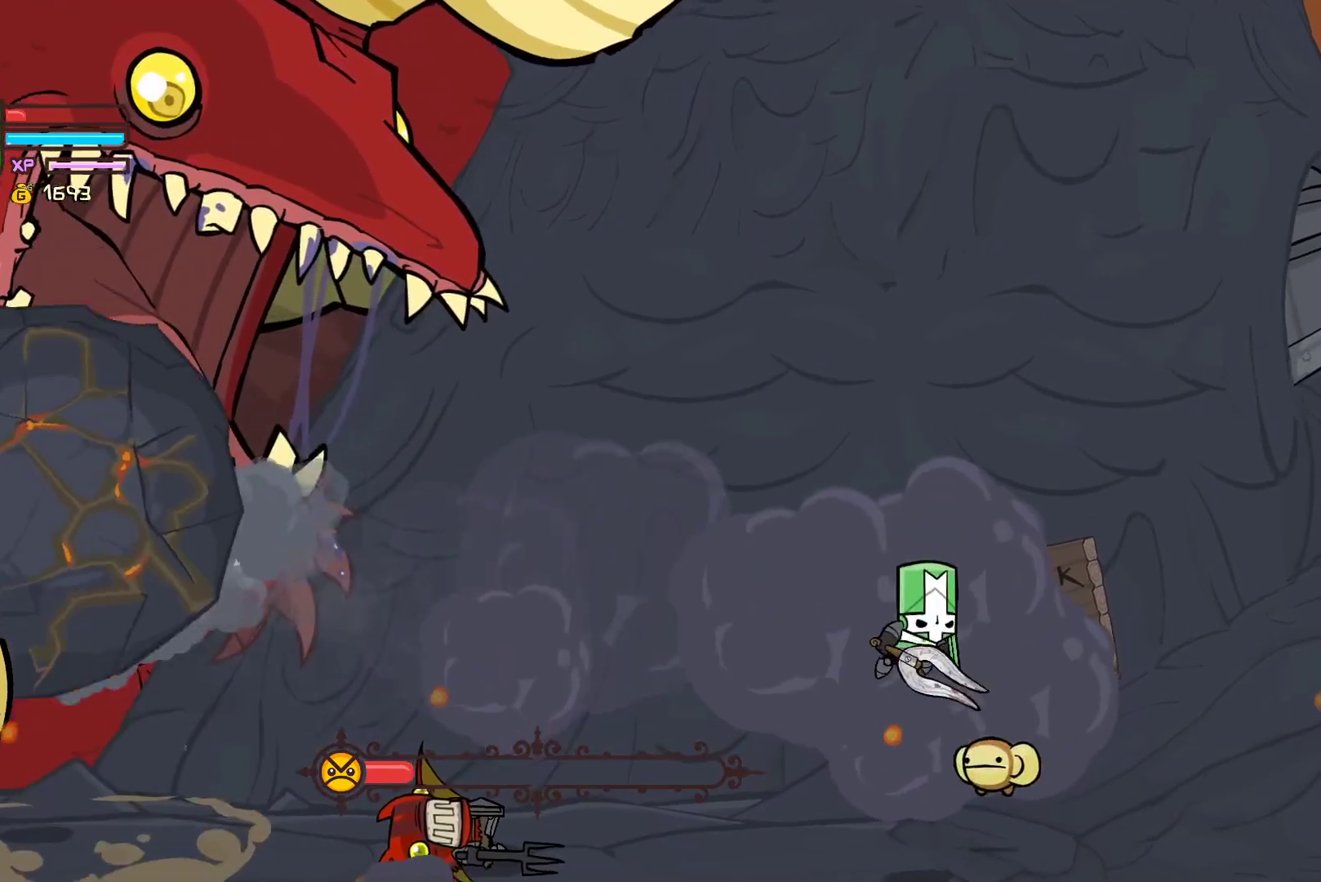
{"buttons": [], "left_stick": "left", "events": [[17, "left_stick", "right"], [233, "left_stick", "left"]]}
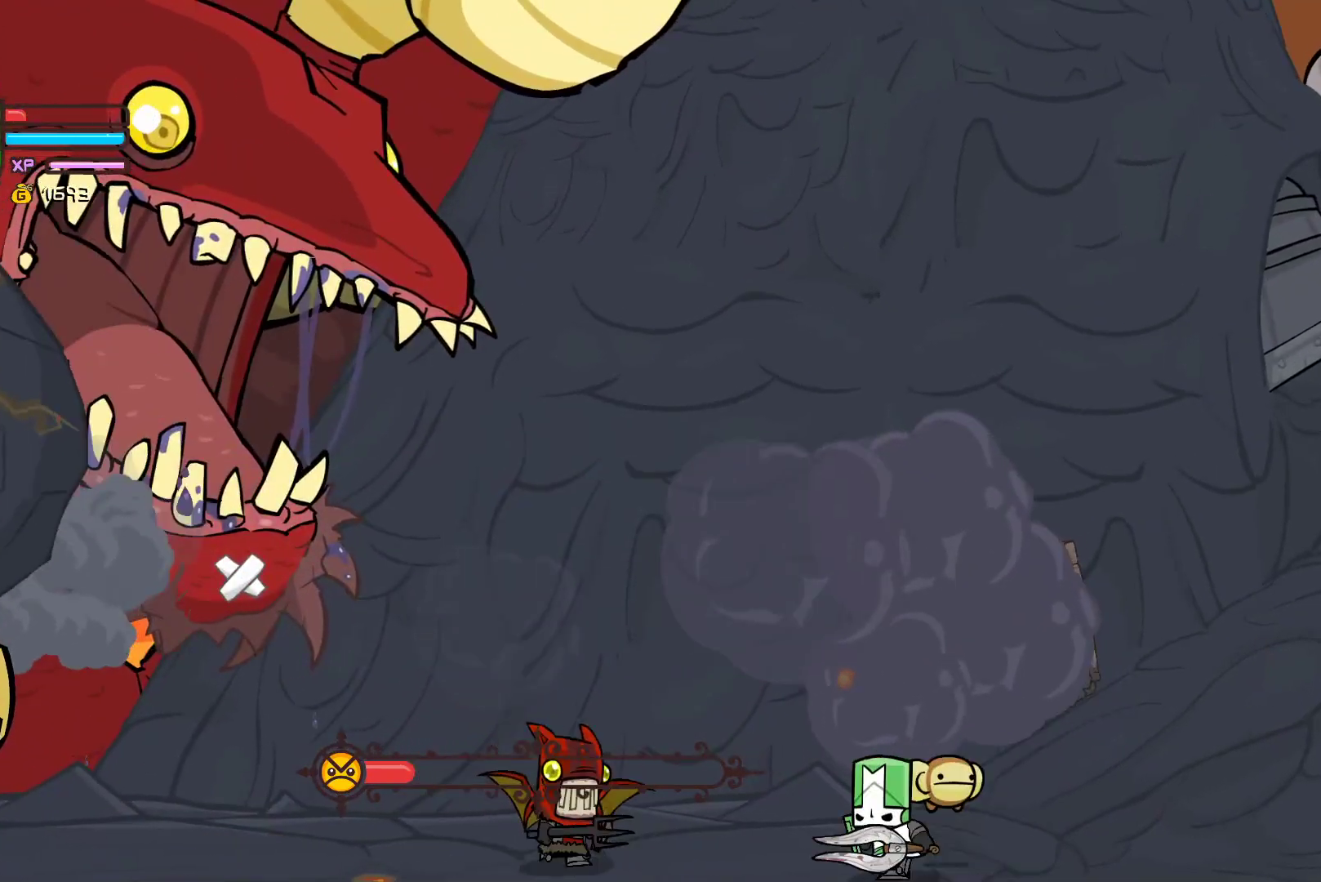
{"buttons": ["X"], "left_stick": "left", "events": [[83, "X", "down"], [183, "X", "up"], [233, "Y", "down"], [400, "Y", "up"], [417, "X", "down"]]}
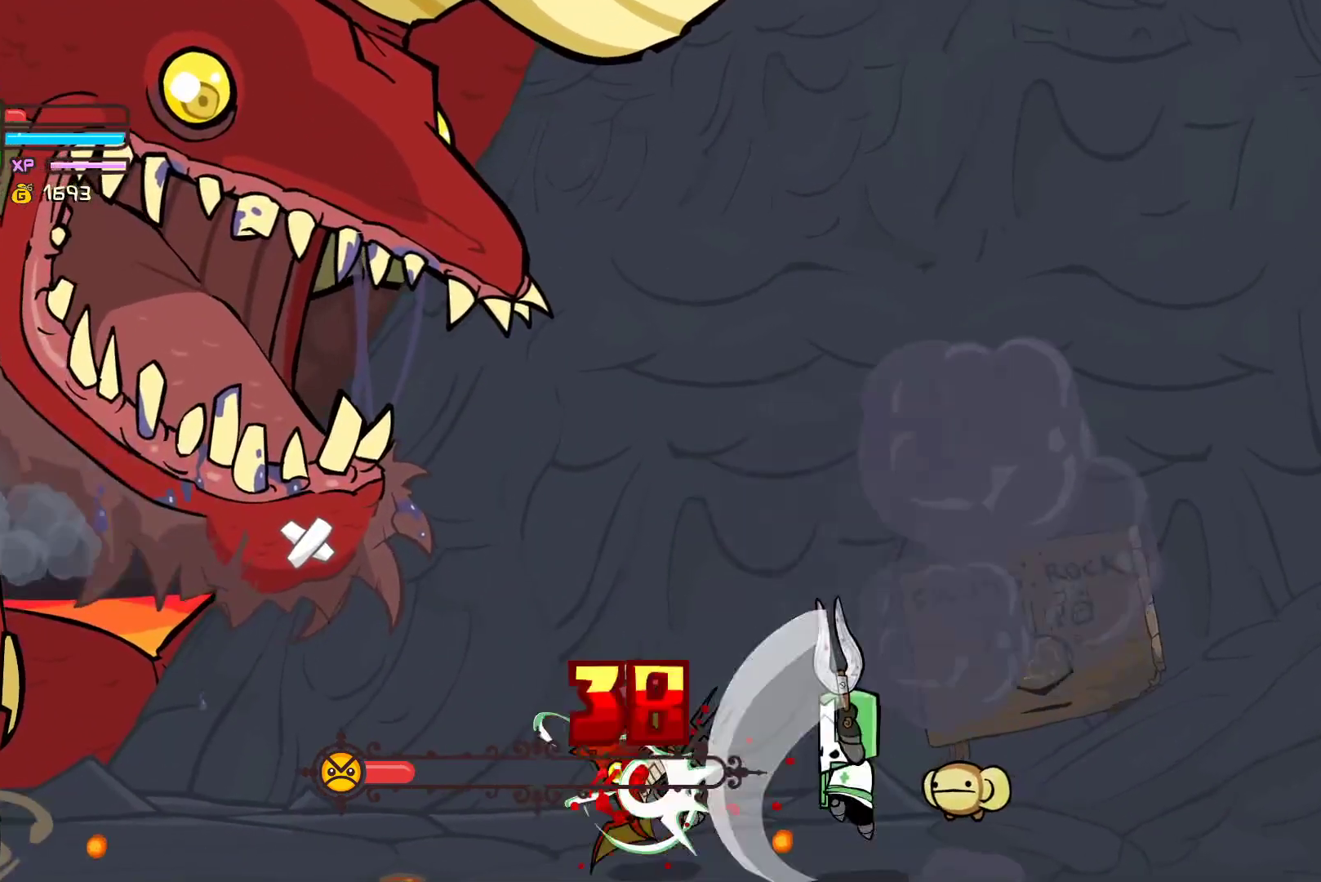
{"buttons": ["Y"], "left_stick": "left", "events": [[200, "X", "up"], [317, "X", "down"], [433, "X", "up"], [500, "Y", "down"]]}
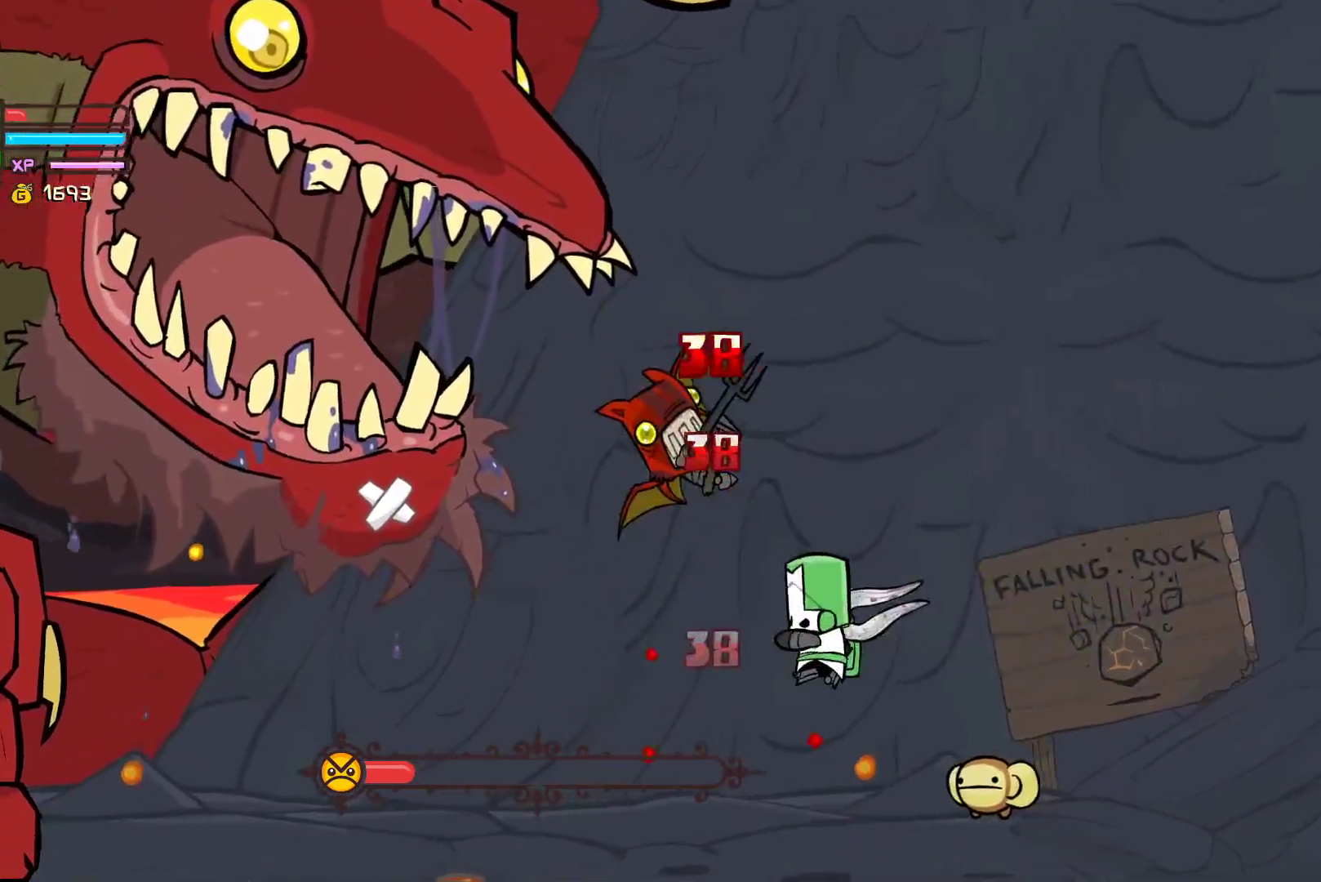
{"buttons": ["Y"], "left_stick": "center", "events": [[133, "left_stick", "center"], [150, "Y", "up"], [217, "Y", "down"]]}
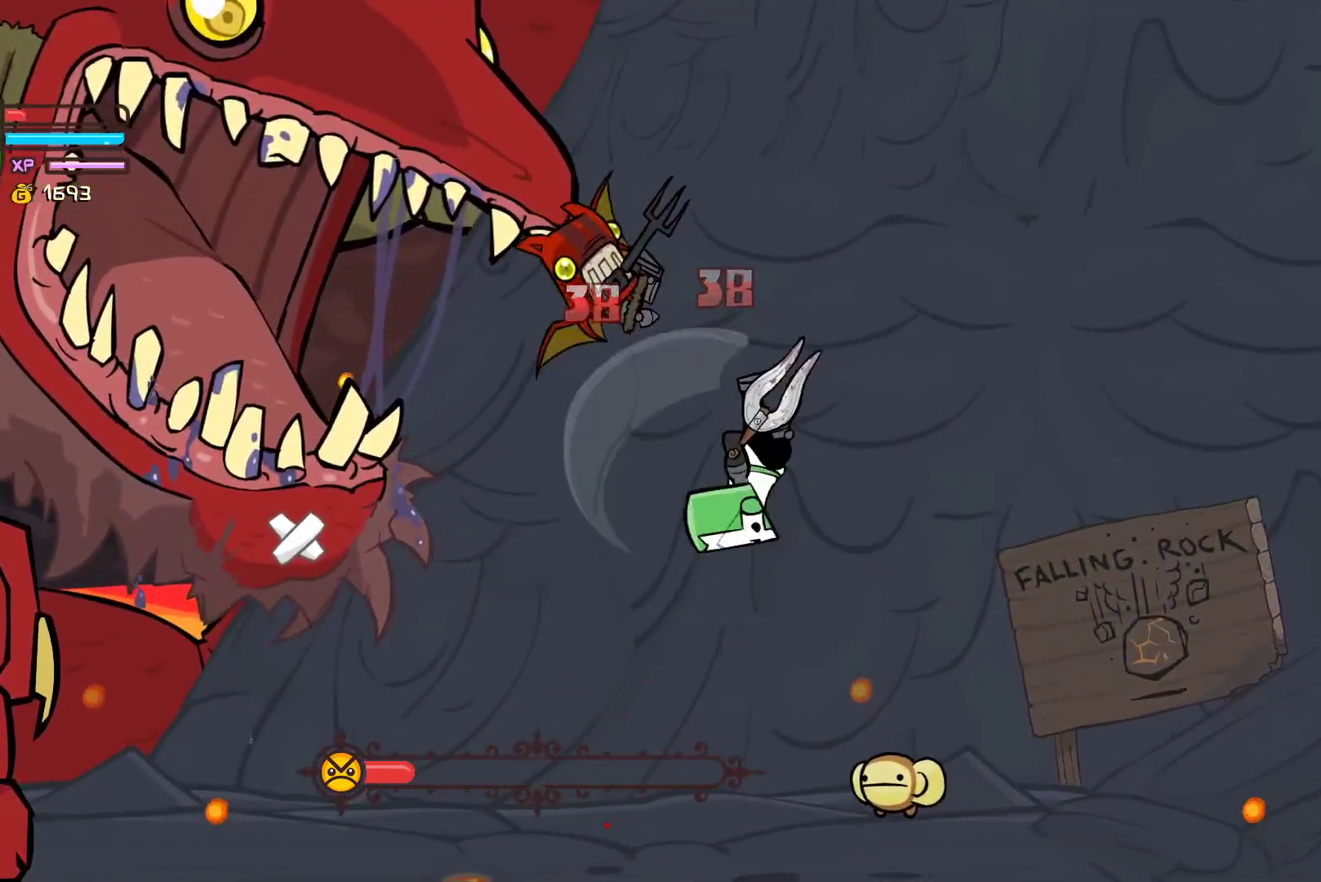
{"buttons": ["Y"], "left_stick": "left", "events": [[50, "Y", "up"], [67, "left_stick", "left"], [167, "X", "down"], [300, "X", "up"], [367, "Y", "down"]]}
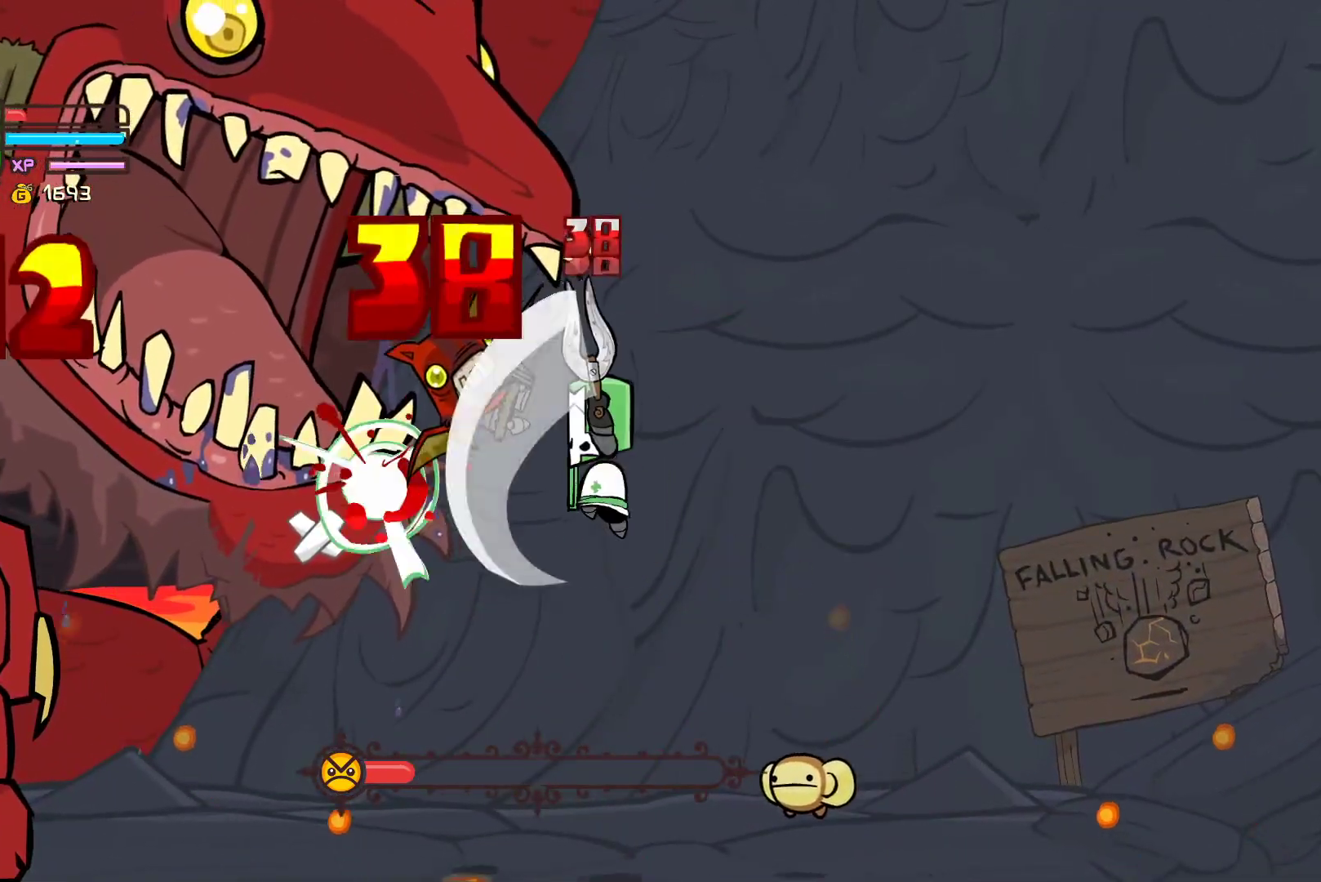
{"buttons": [], "left_stick": "left", "events": [[17, "Y", "up"], [83, "Y", "down"], [133, "left_stick", "center"], [400, "Y", "up"], [433, "left_stick", "left"]]}
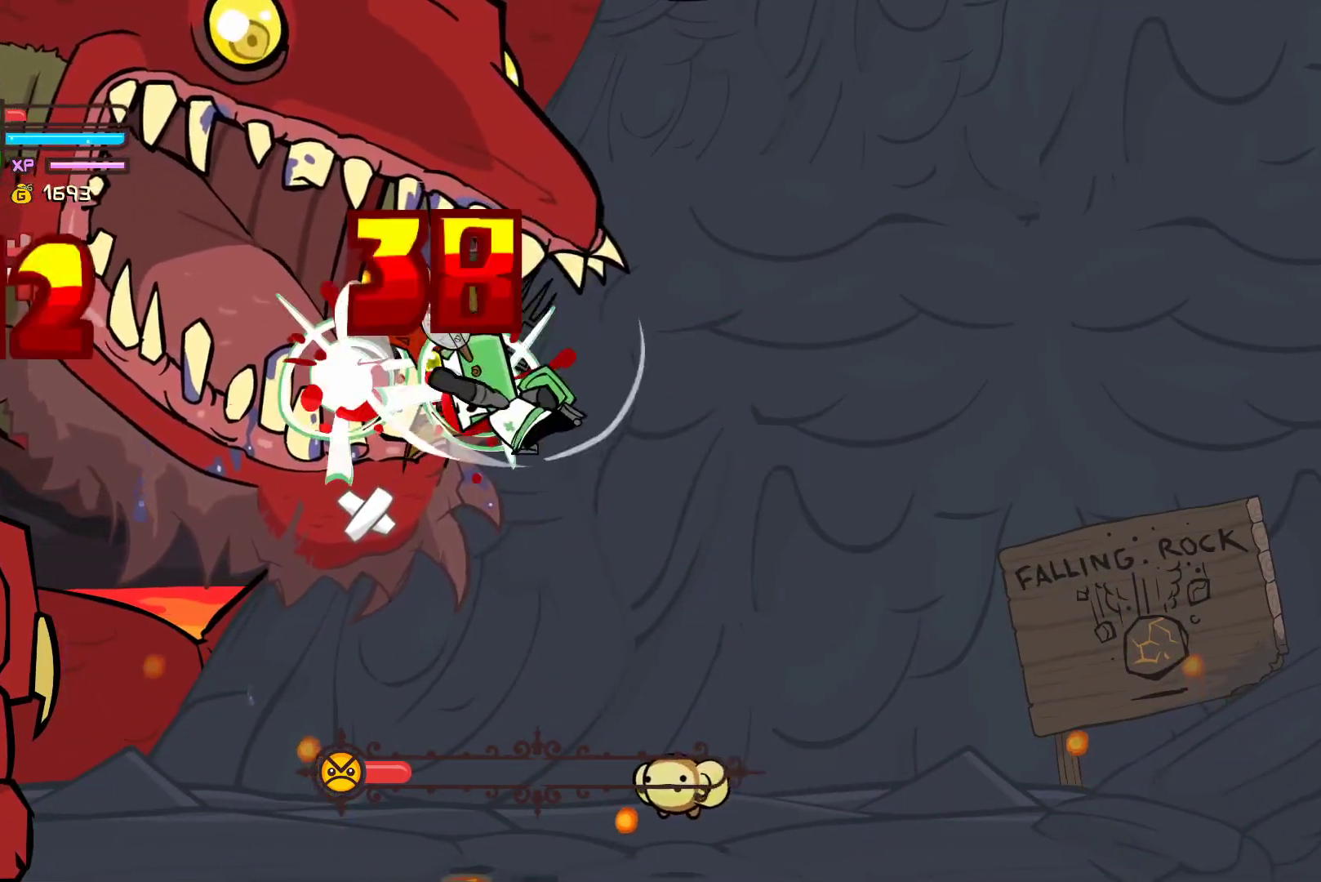
{"buttons": [], "left_stick": "left", "events": [[117, "X", "down"], [117, "left_stick", "center"], [250, "X", "up"], [250, "left_stick", "left"], [317, "Y", "down"], [450, "Y", "up"]]}
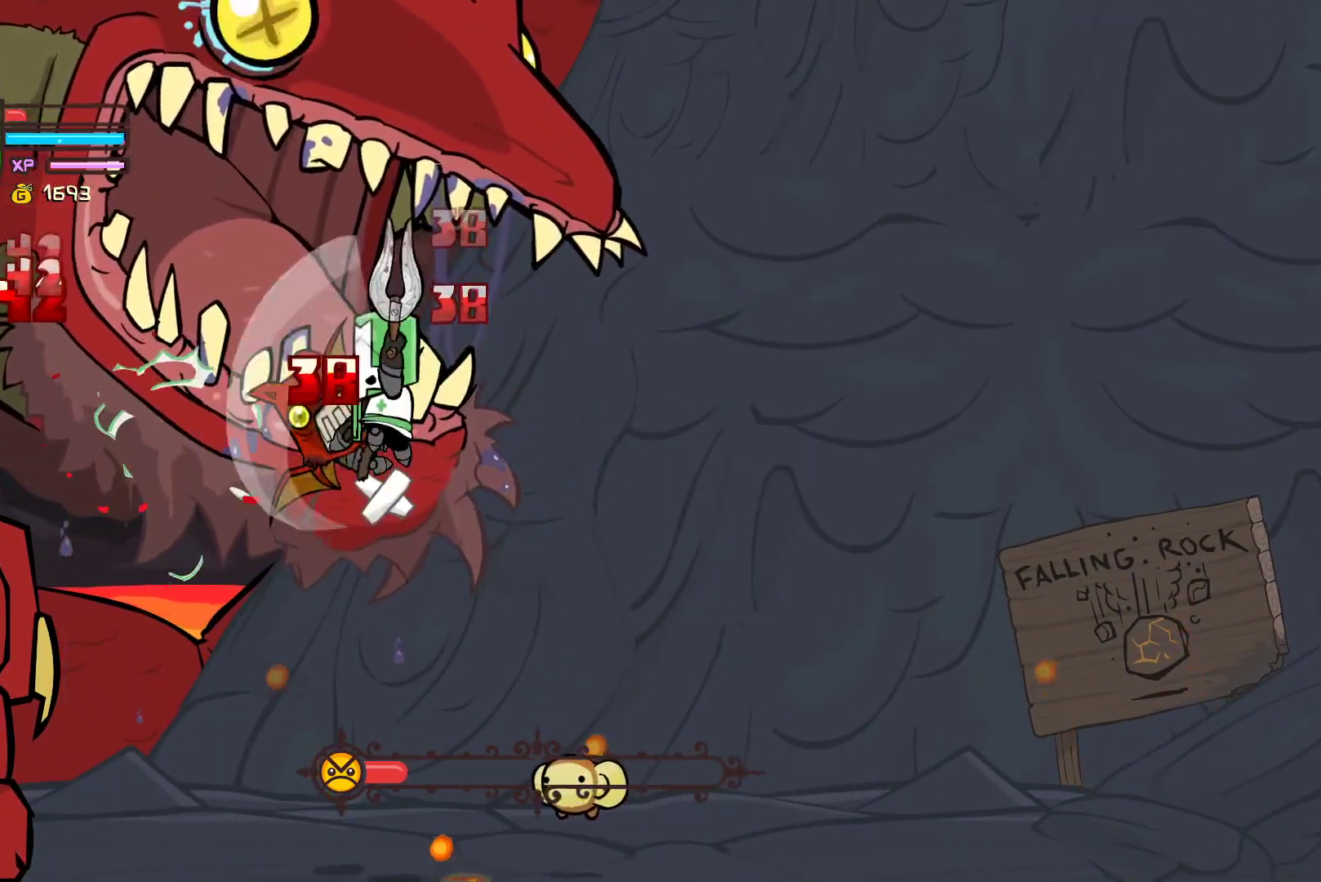
{"buttons": [], "left_stick": "center", "events": [[17, "Y", "down"], [33, "left_stick", "center"], [317, "Y", "up"]]}
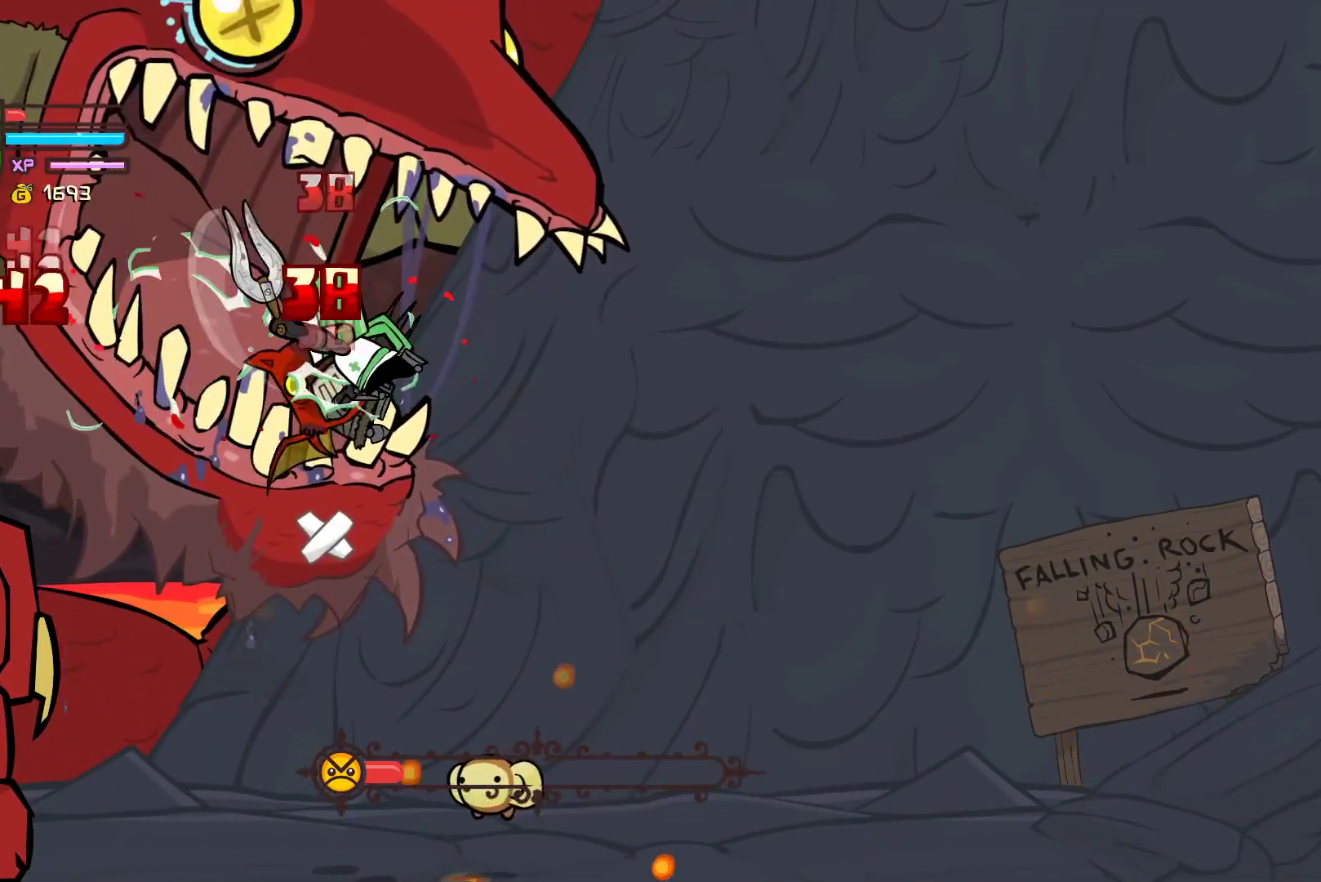
{"buttons": [], "left_stick": "center", "events": [[67, "X", "down"], [67, "left_stick", "left"], [183, "left_stick", "center"], [217, "X", "up"], [300, "Y", "down"], [300, "left_stick", "left"], [417, "Y", "up"], [433, "left_stick", "center"]]}
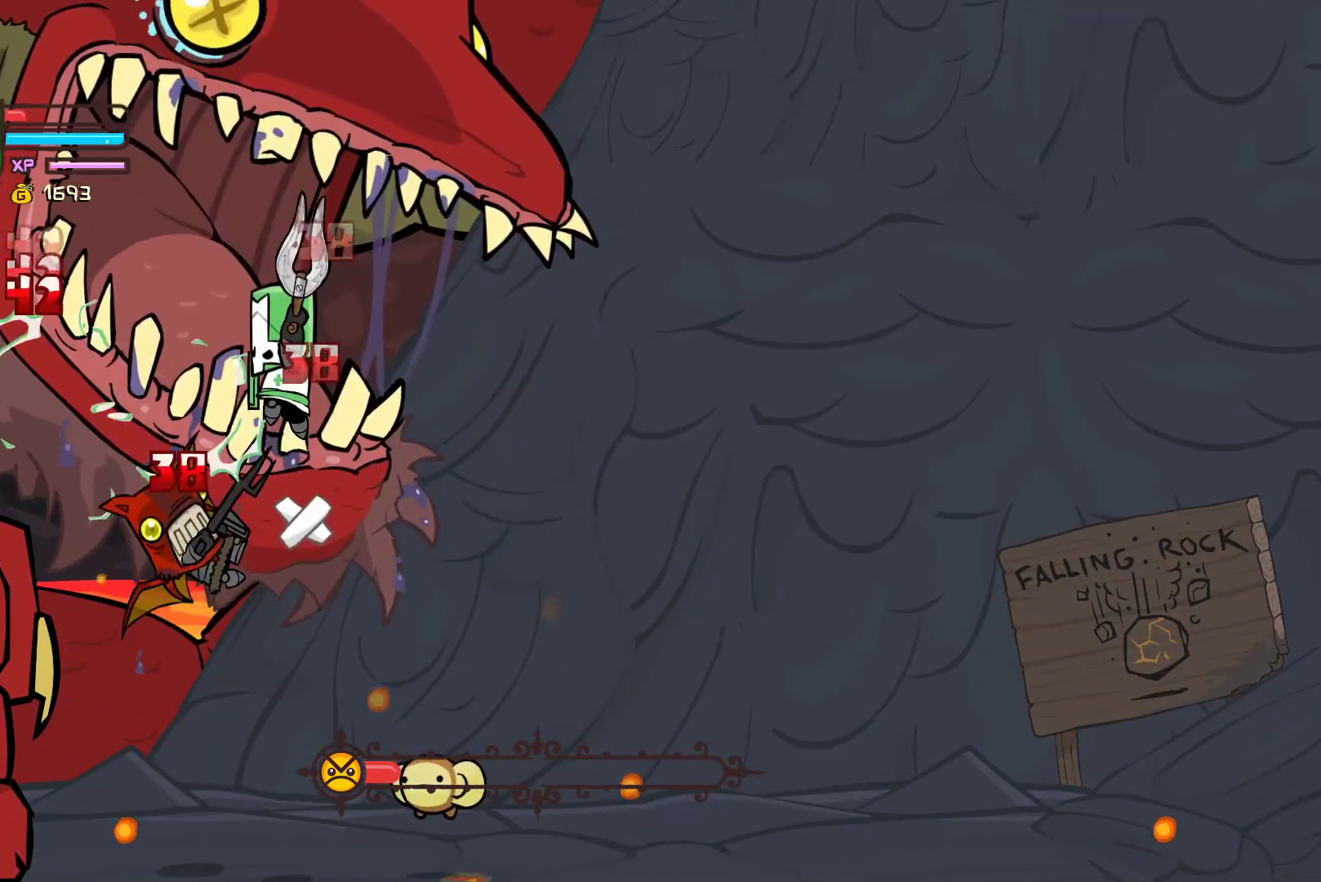
{"buttons": [], "left_stick": "center", "events": [[17, "Y", "down"], [283, "Y", "up"]]}
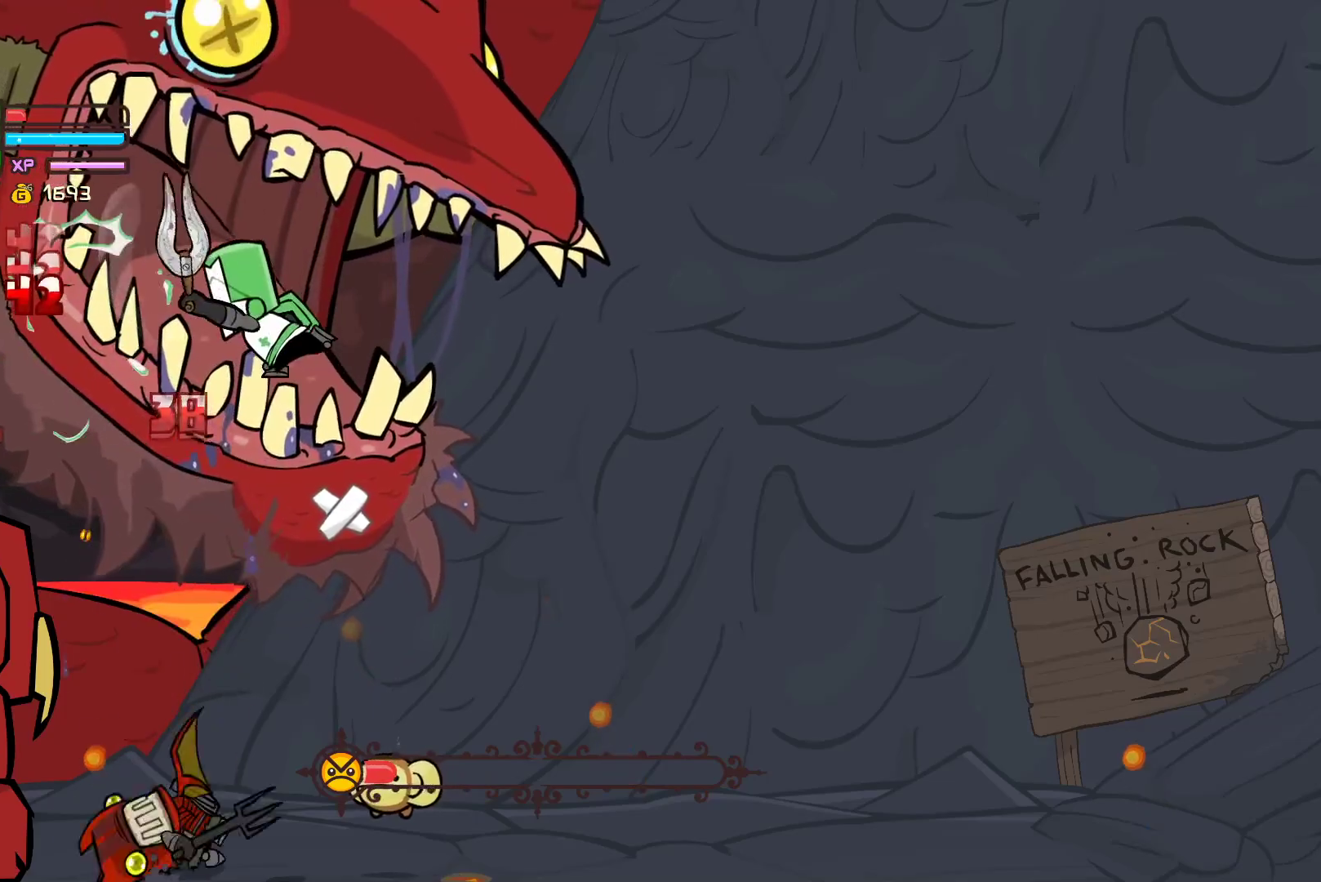
{"buttons": ["Y"], "left_stick": "center", "events": [[83, "X", "down"], [200, "X", "up"], [267, "Y", "down"], [400, "Y", "up"], [483, "Y", "down"]]}